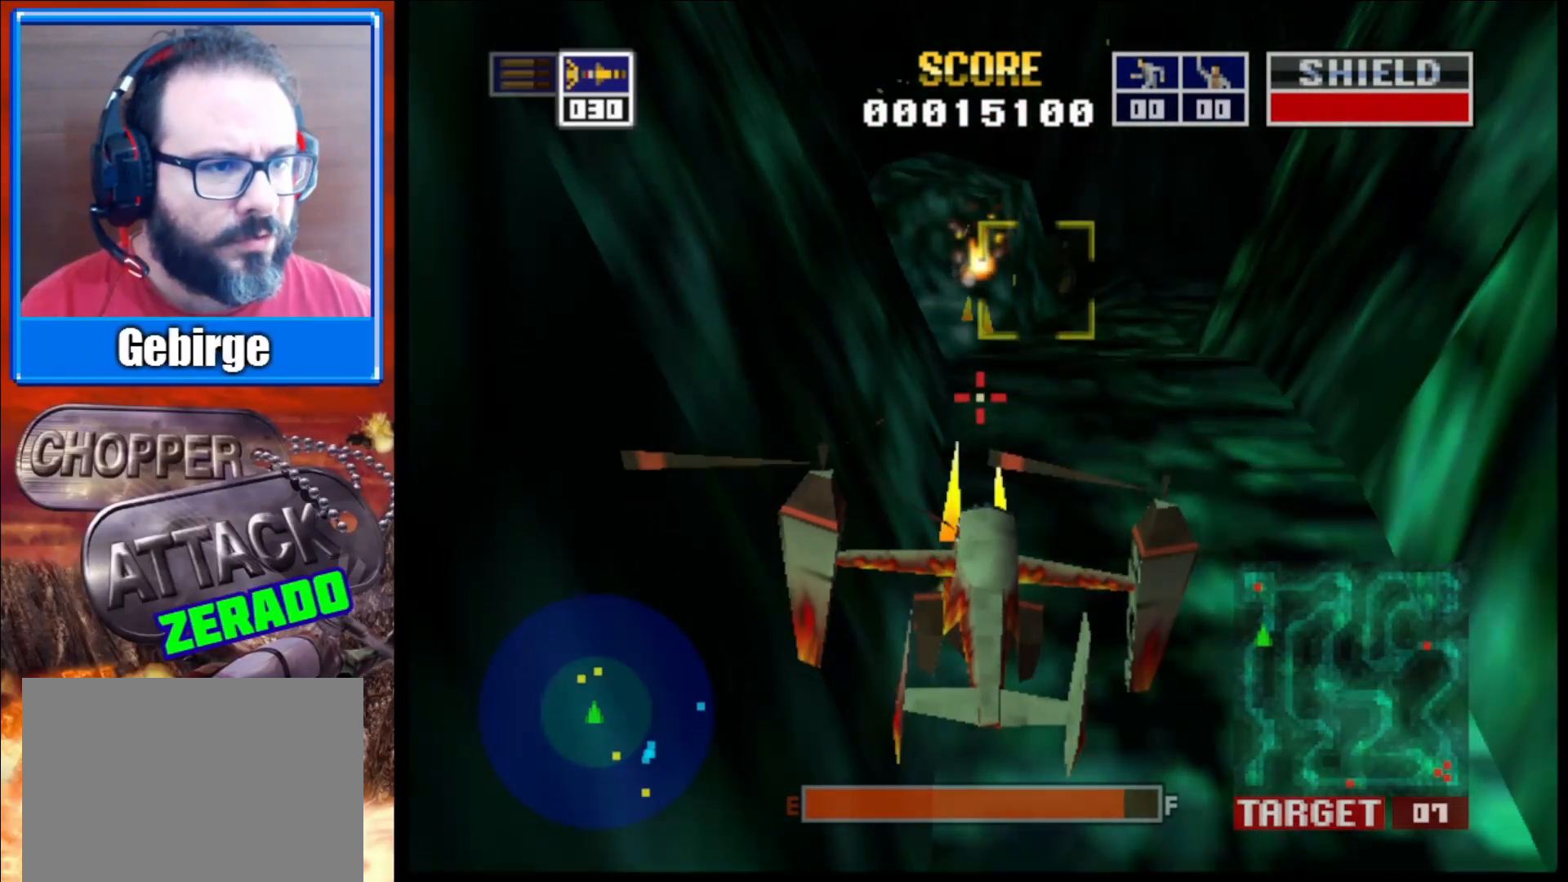
Gameplay with a controller (Xbox layout); each line is a JSON object with the inputs held at the frame after it. "events" lists button and stick changes between this image and that frame as [ms after this image, input, new state], when the widget could be followed in between.
{"buttons": ["L2"], "left_stick": "center", "right_stick": "center", "events": []}
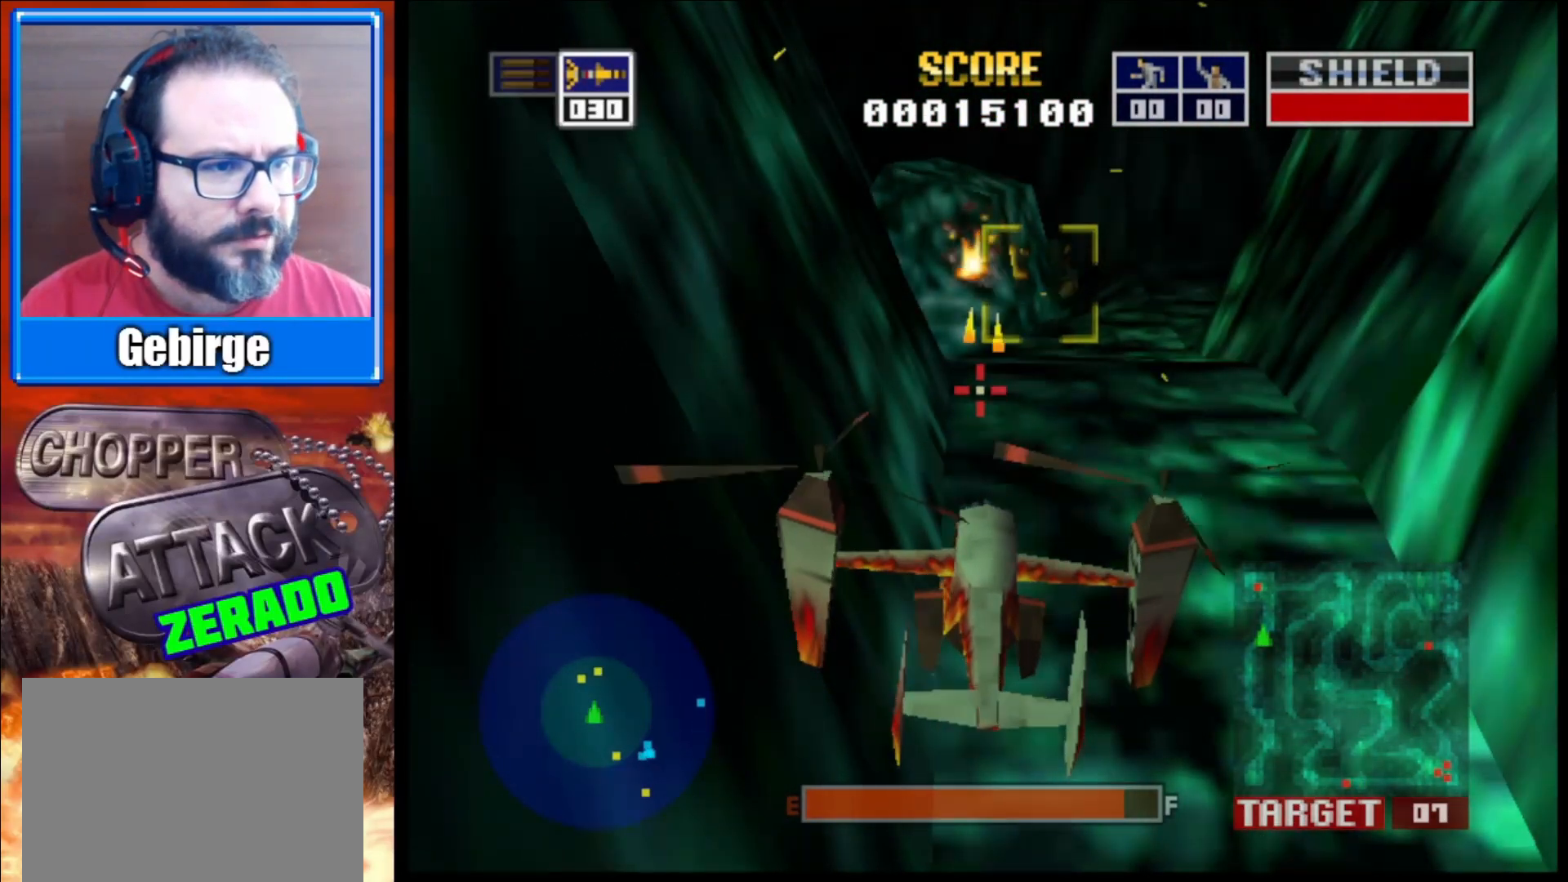
{"buttons": ["L2"], "left_stick": "center", "right_stick": "center", "events": []}
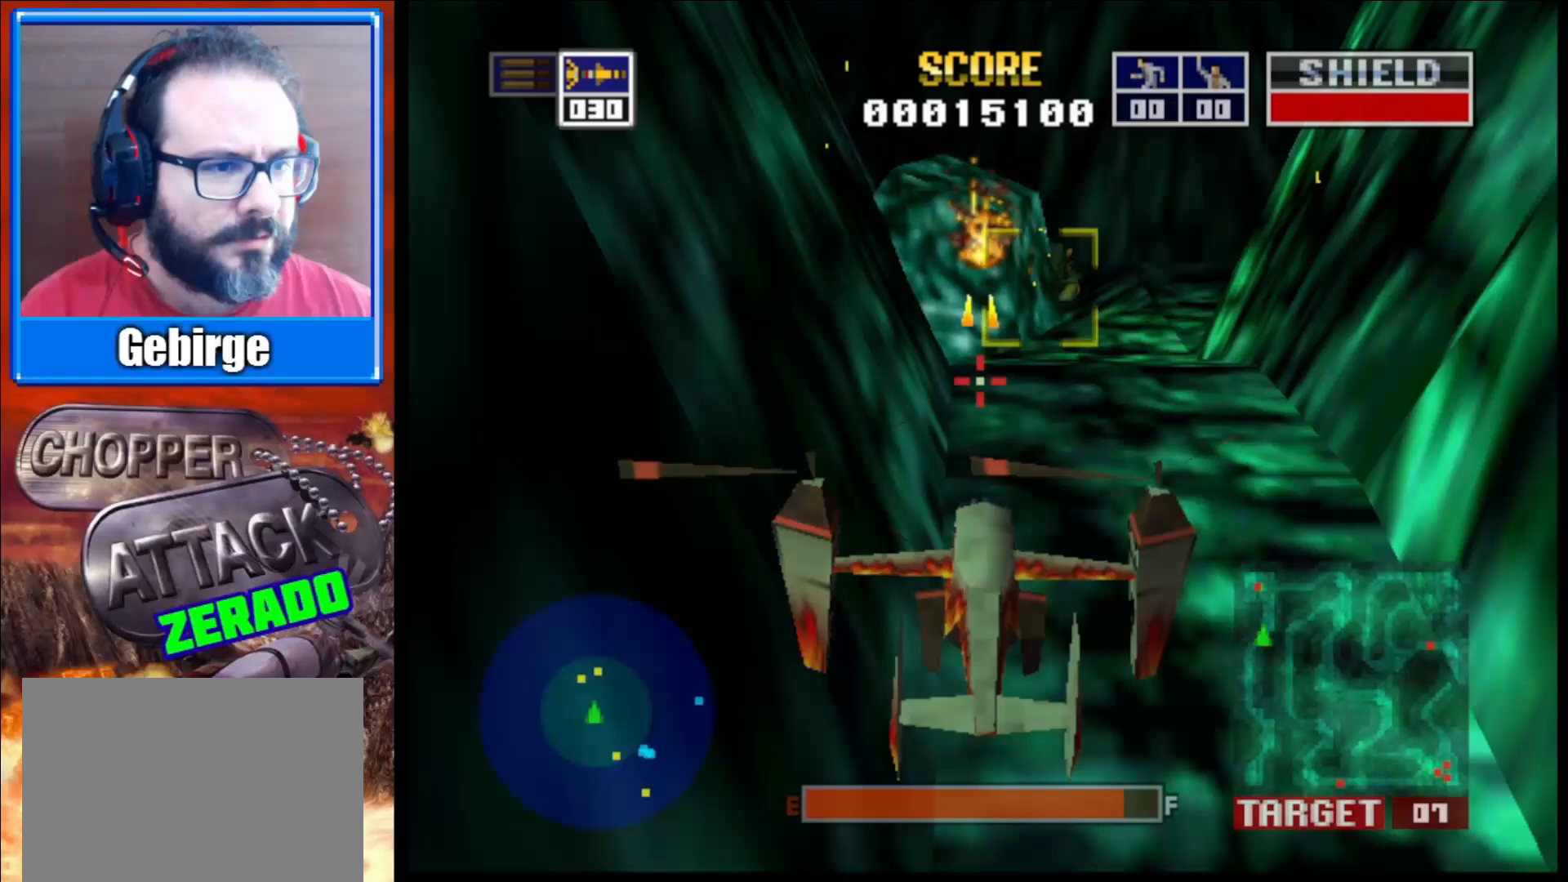
{"buttons": ["L2"], "left_stick": "down-right", "right_stick": "center", "events": [[383, "left_stick", "down-right"]]}
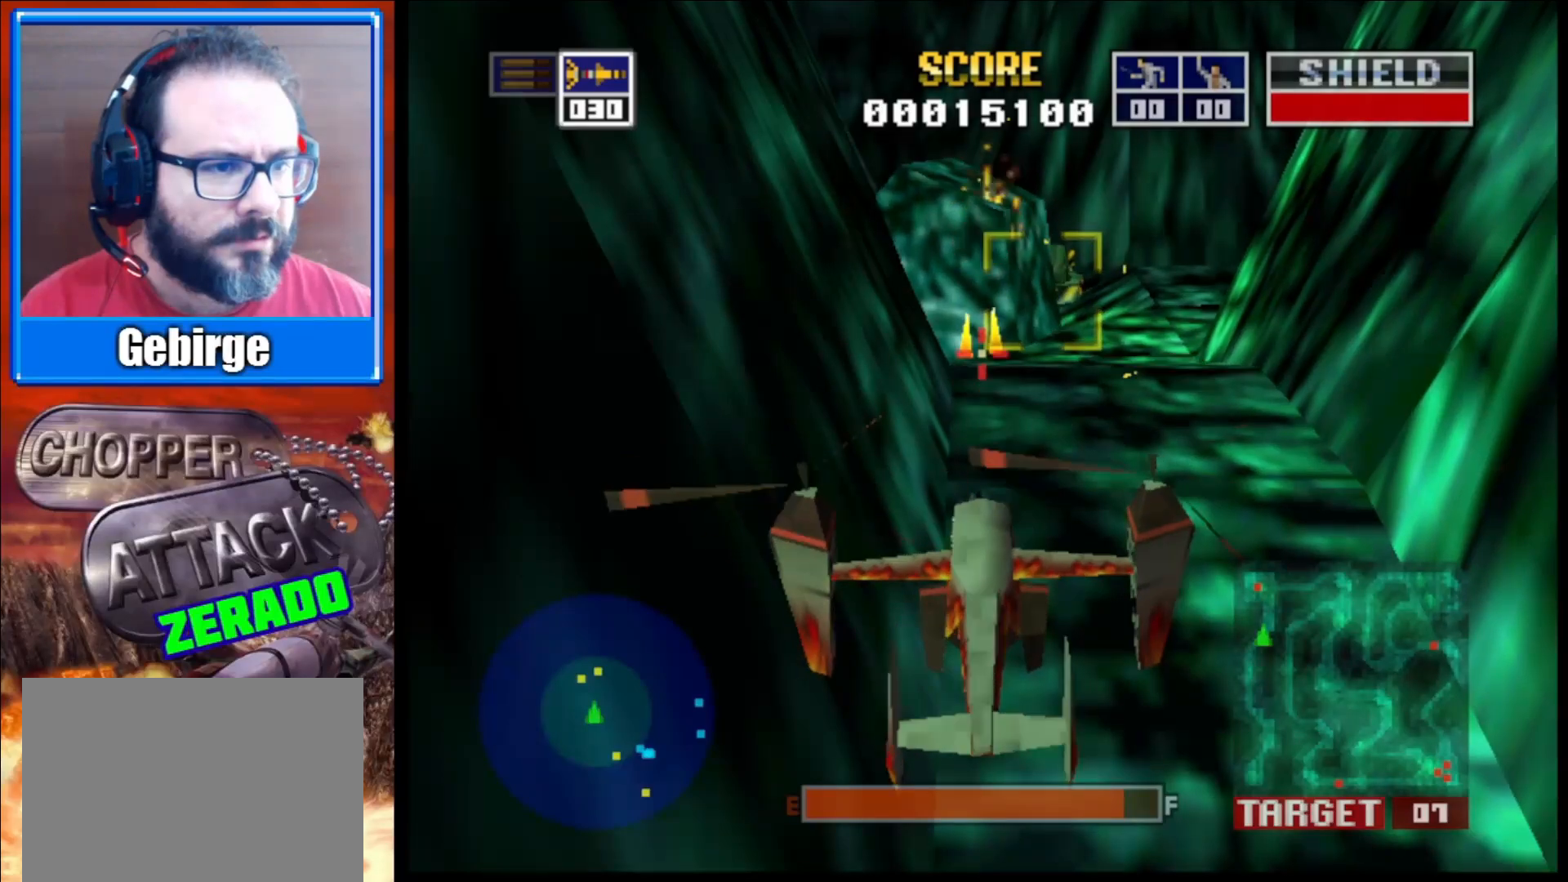
{"buttons": ["L2"], "left_stick": "center", "right_stick": "center", "events": [[33, "left_stick", "center"]]}
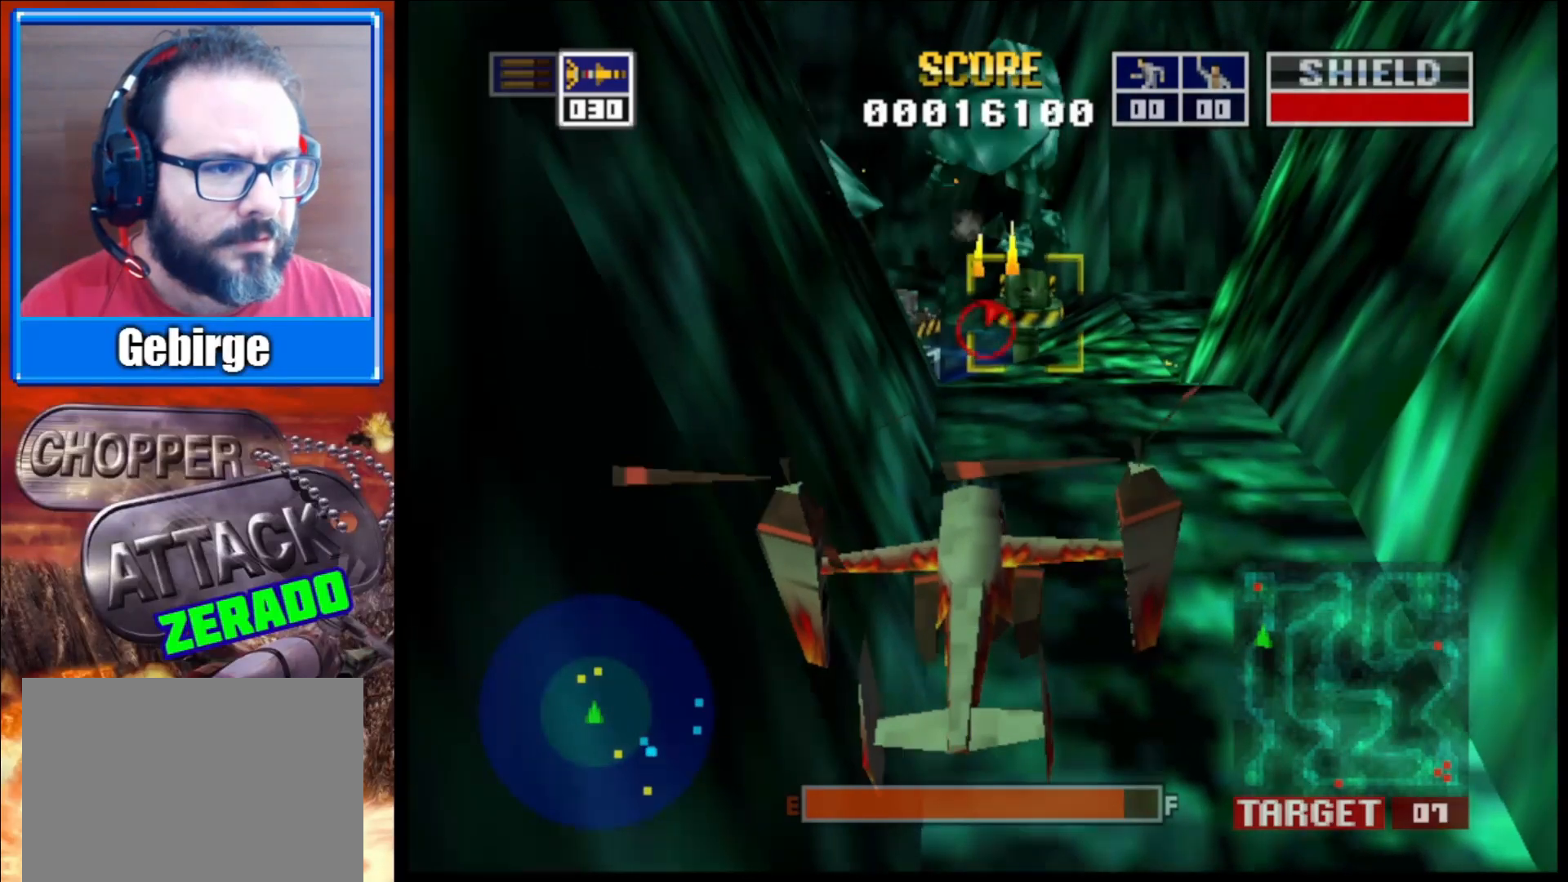
{"buttons": [], "left_stick": "center", "right_stick": "center", "events": [[183, "R1", "down"], [283, "R1", "up"], [383, "L2", "up"]]}
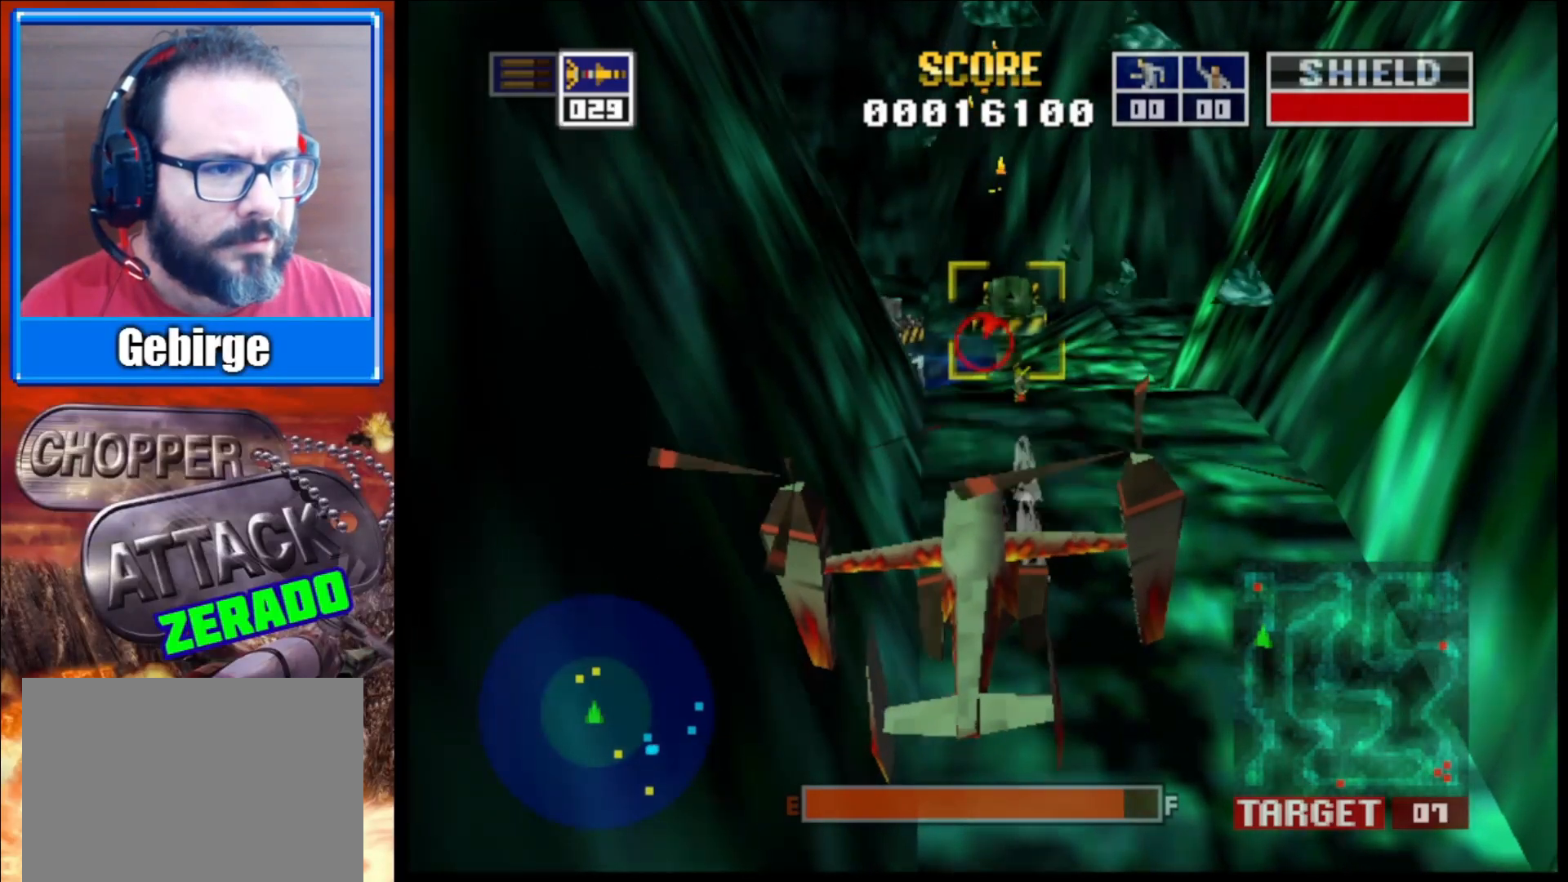
{"buttons": [], "left_stick": "center", "right_stick": "down-left", "events": [[100, "right_stick", "down-left"]]}
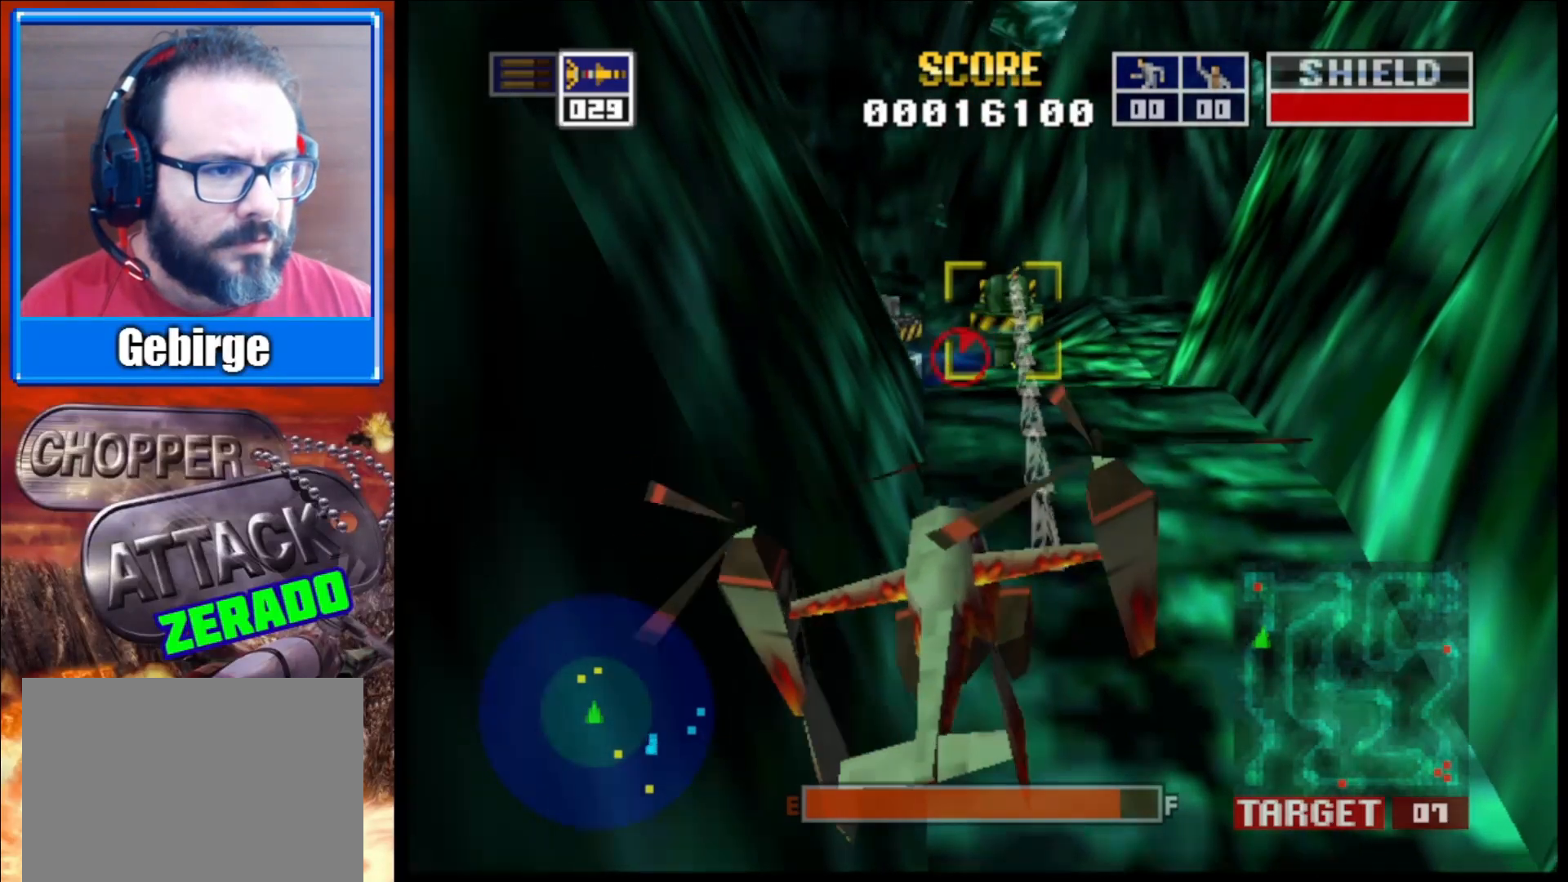
{"buttons": [], "left_stick": "center", "right_stick": "center", "events": [[267, "right_stick", "center"]]}
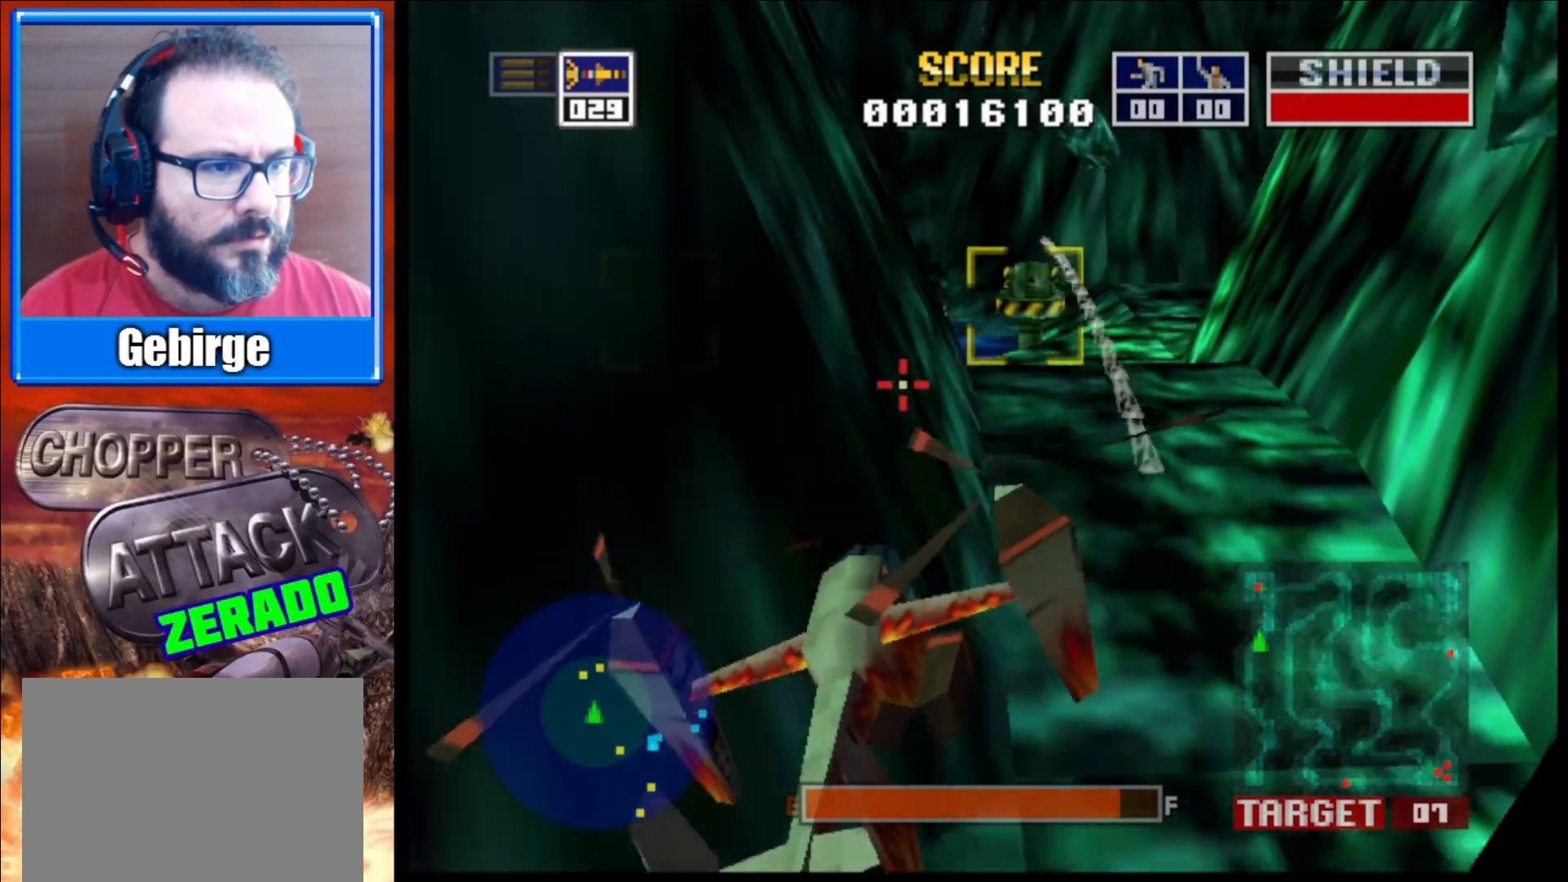
{"buttons": [], "left_stick": "center", "right_stick": "center", "events": []}
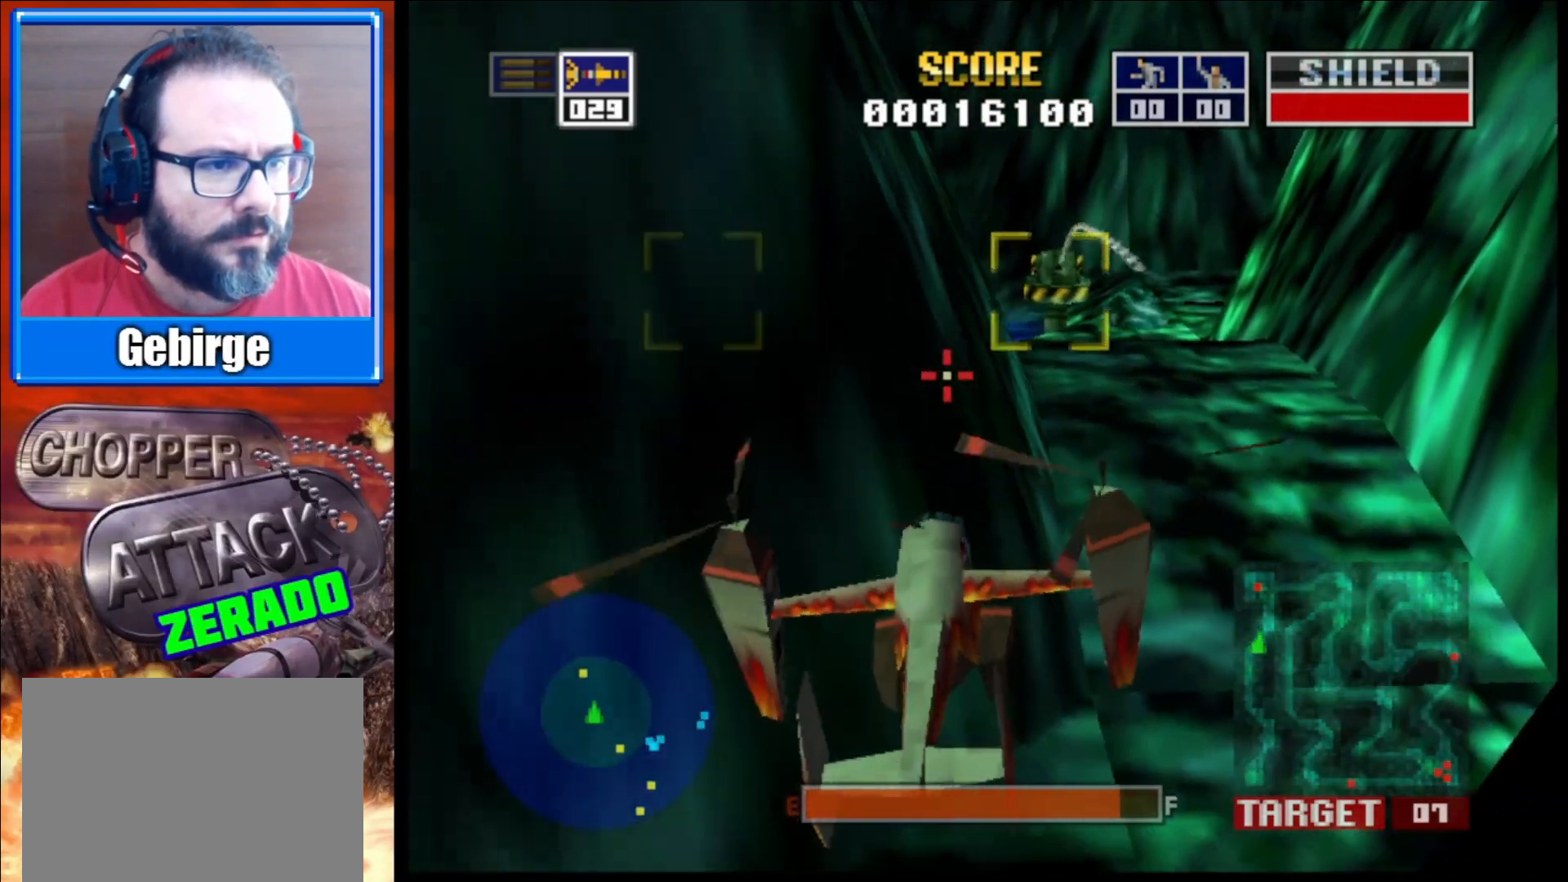
{"buttons": [], "left_stick": "center", "right_stick": "up", "events": [[67, "right_stick", "down-left"], [233, "right_stick", "center"], [500, "right_stick", "up"]]}
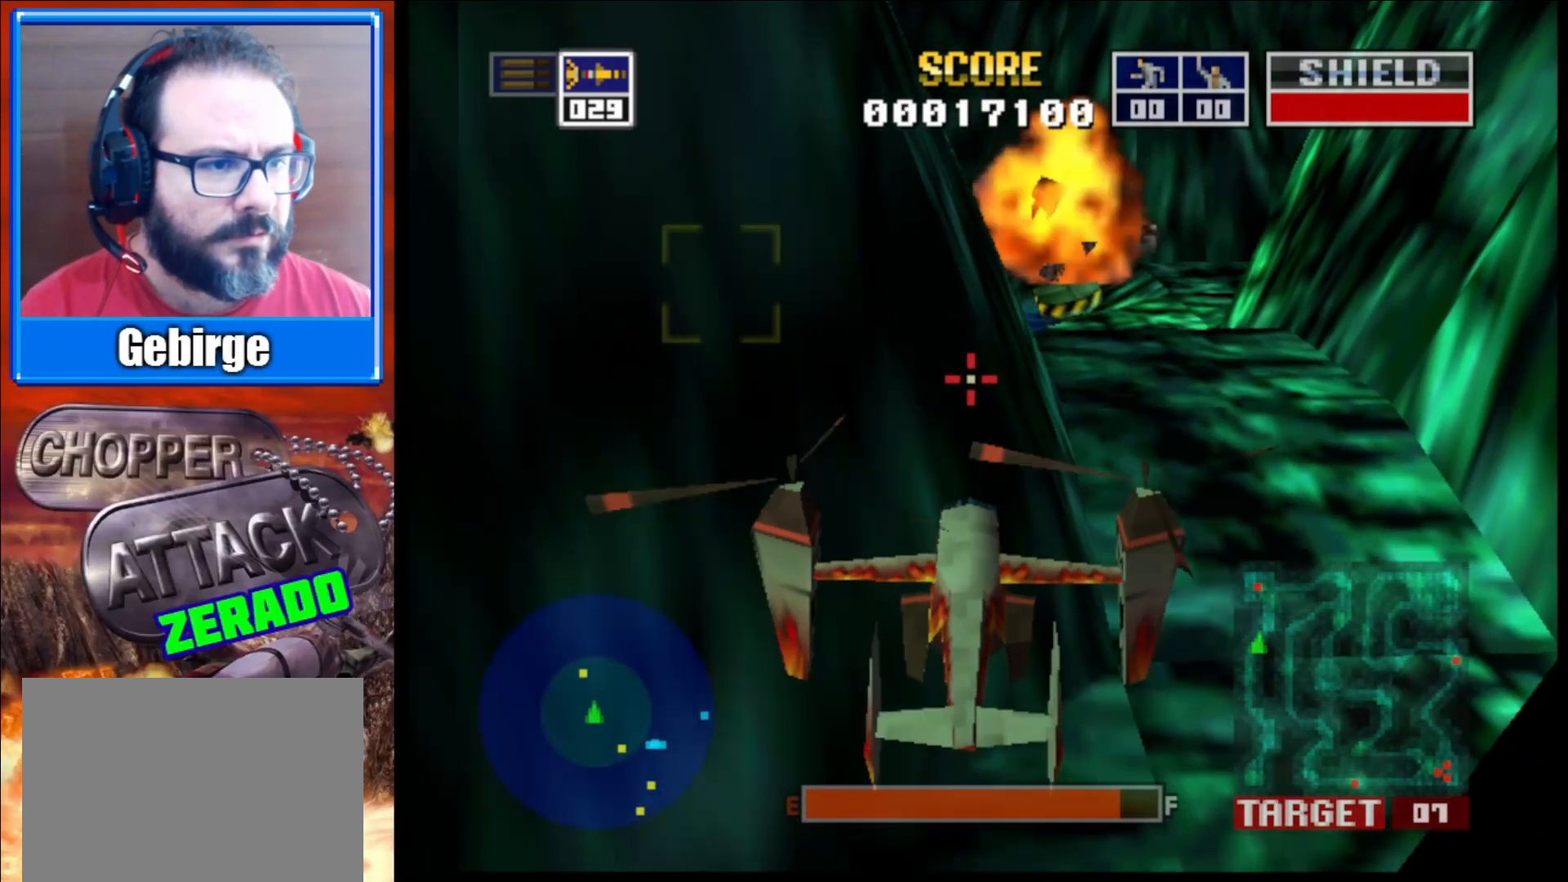
{"buttons": [], "left_stick": "center", "right_stick": "up-right", "events": [[50, "right_stick", "up-right"]]}
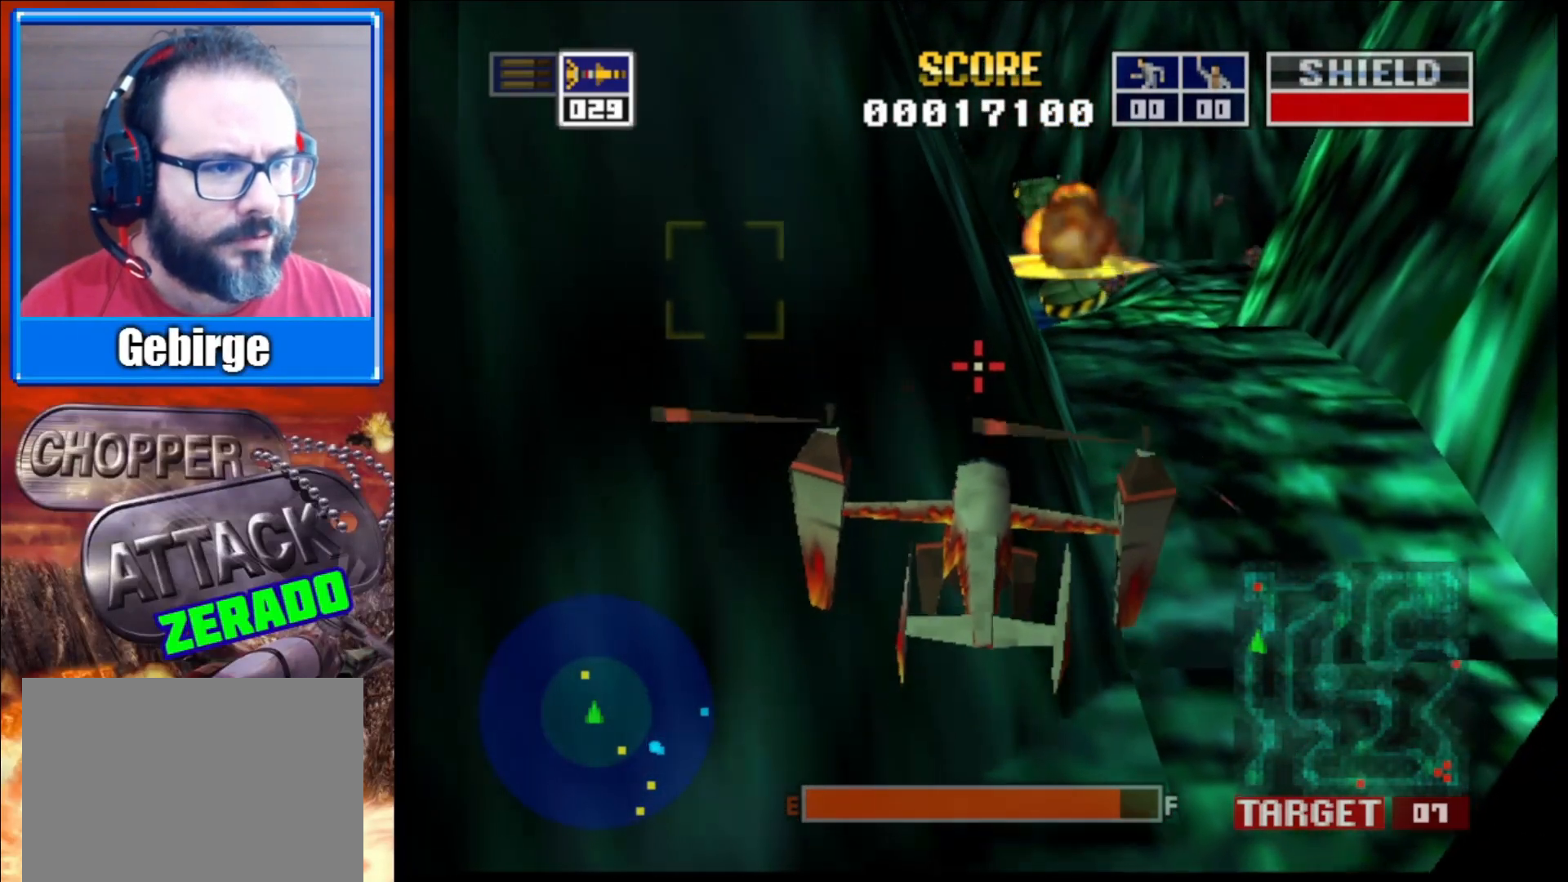
{"buttons": [], "left_stick": "center", "right_stick": "center", "events": [[117, "right_stick", "right"], [467, "right_stick", "center"]]}
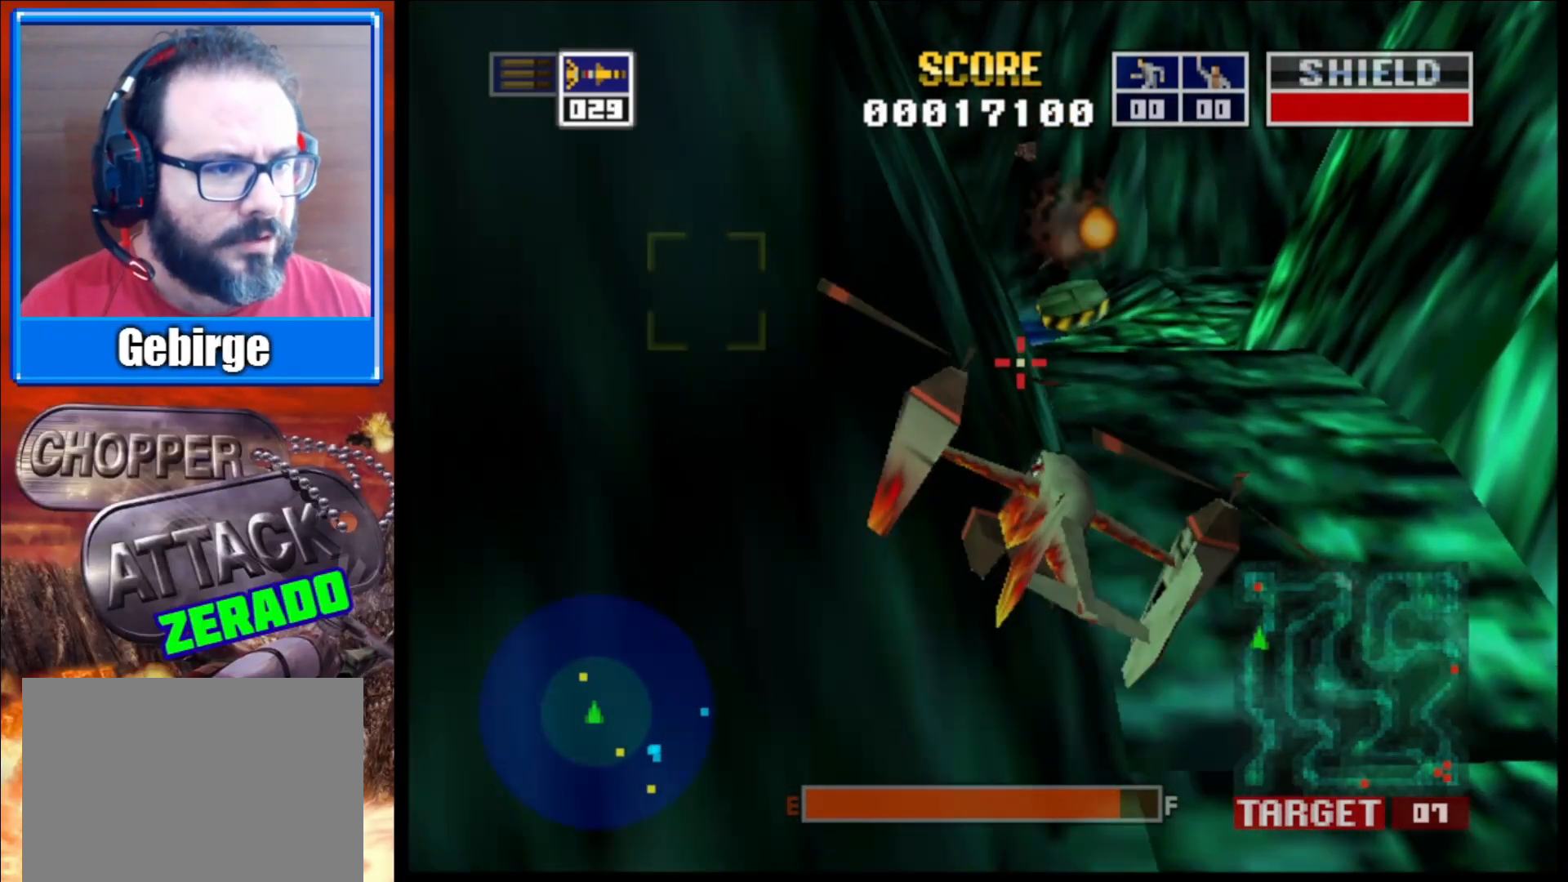
{"buttons": [], "left_stick": "up-left", "right_stick": "up", "events": [[167, "right_stick", "up"], [467, "left_stick", "up-left"]]}
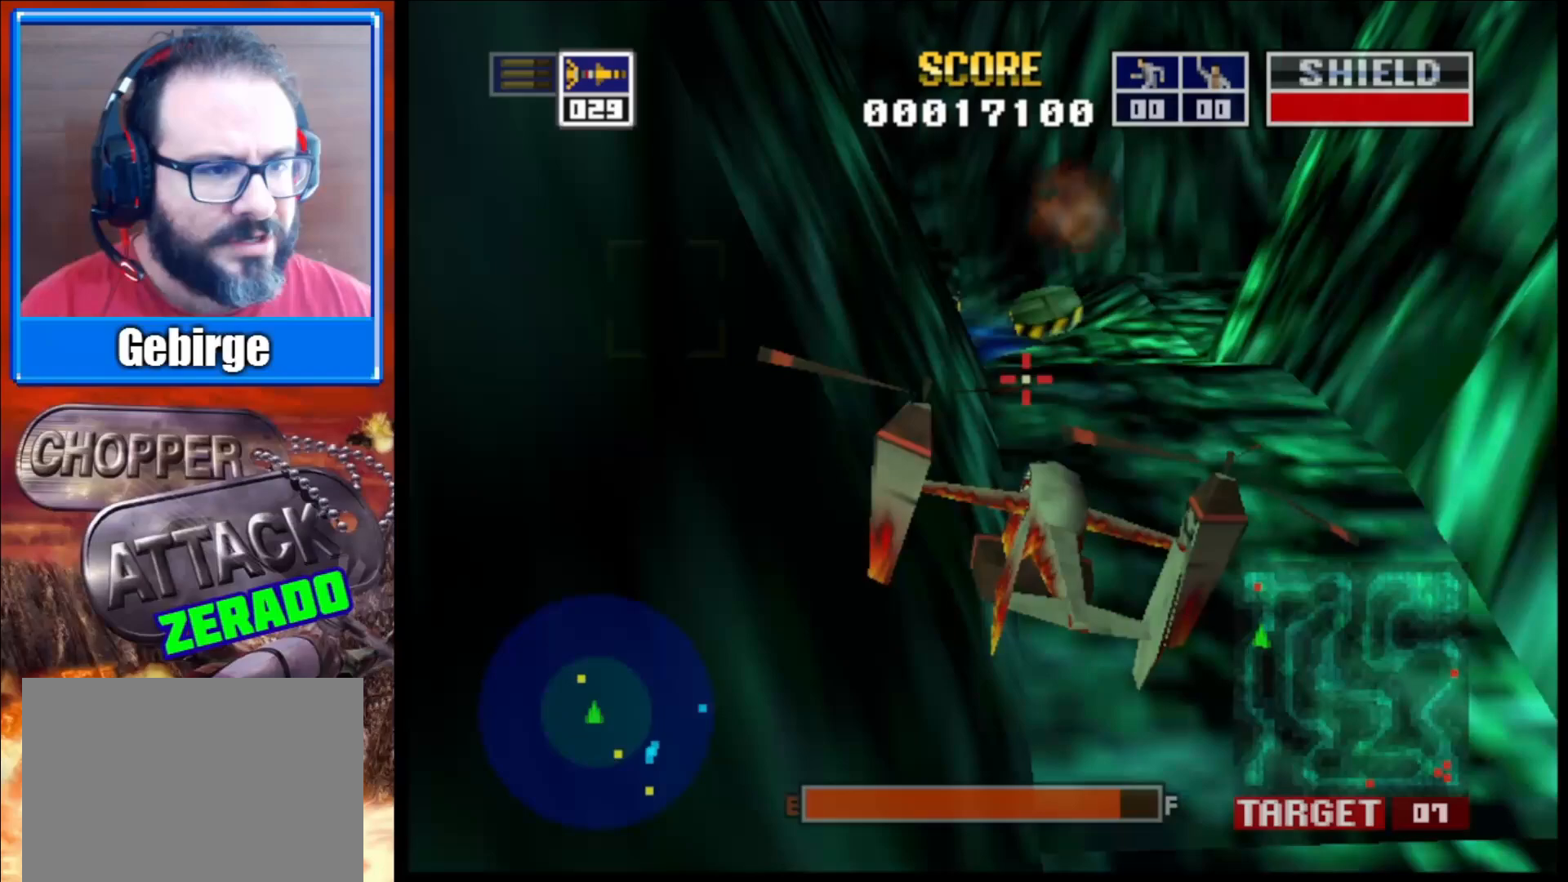
{"buttons": [], "left_stick": "center", "right_stick": "up", "events": [[167, "left_stick", "center"]]}
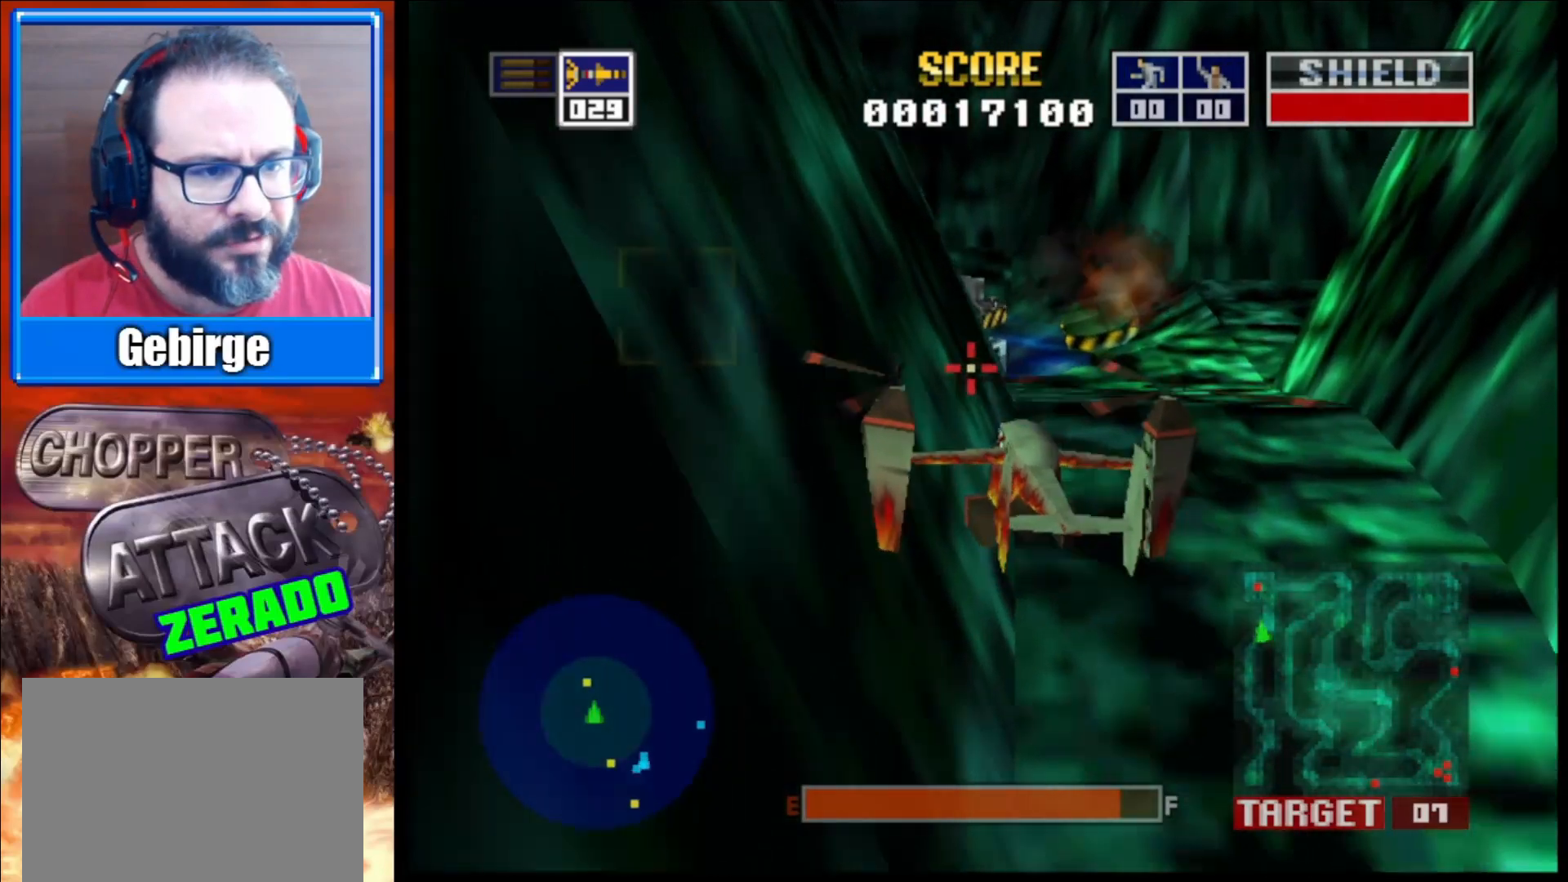
{"buttons": [], "left_stick": "left", "right_stick": "up-right", "events": [[67, "right_stick", "up-right"], [317, "left_stick", "left"]]}
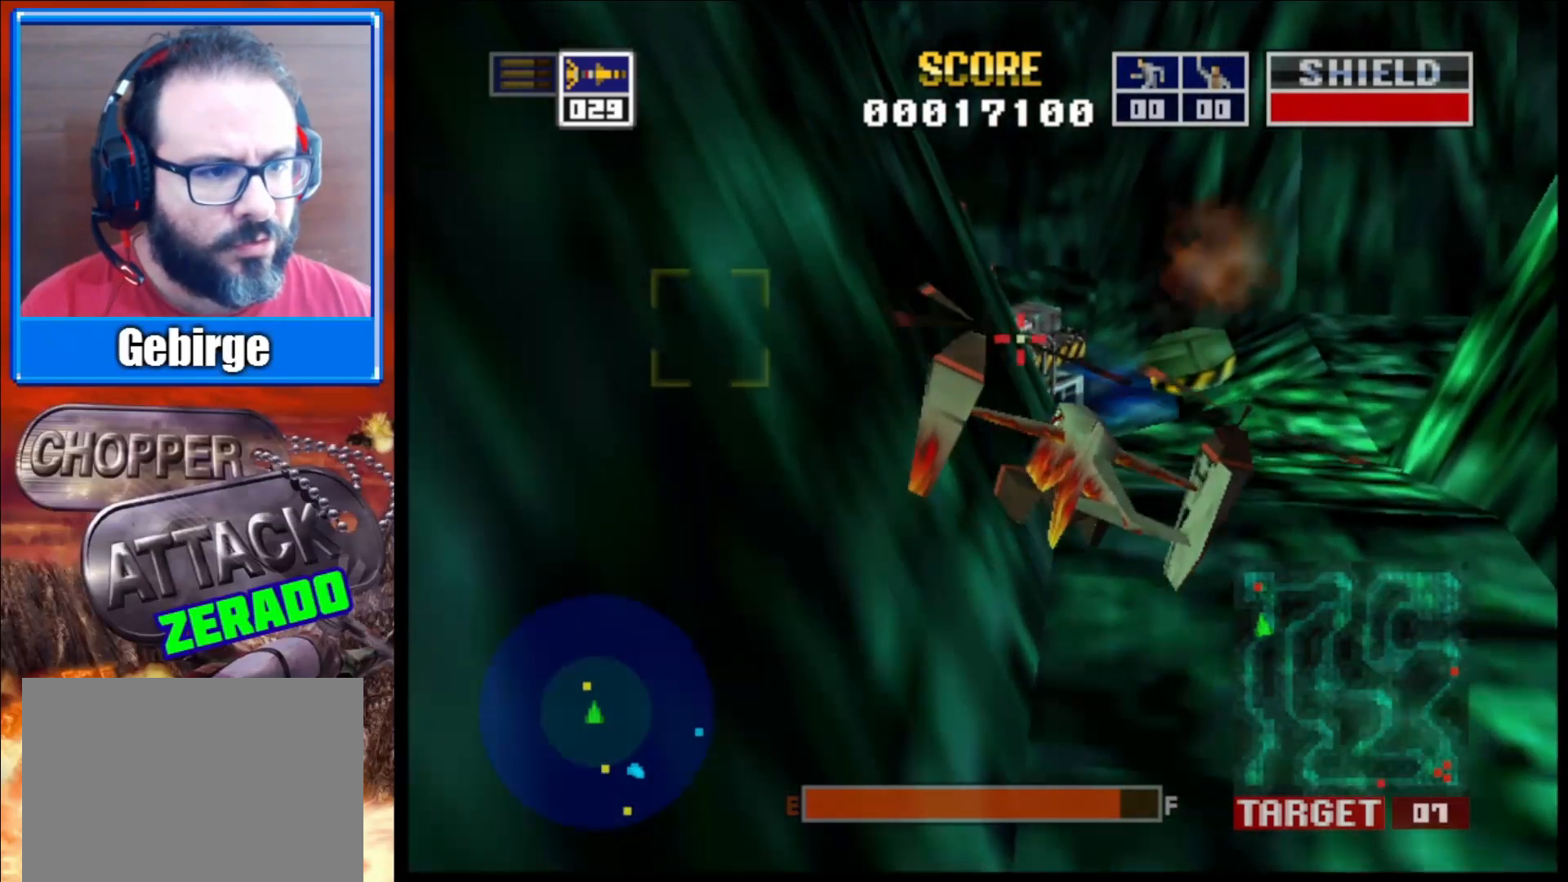
{"buttons": [], "left_stick": "up-left", "right_stick": "center", "events": [[150, "left_stick", "center"], [317, "left_stick", "up-left"], [350, "right_stick", "center"]]}
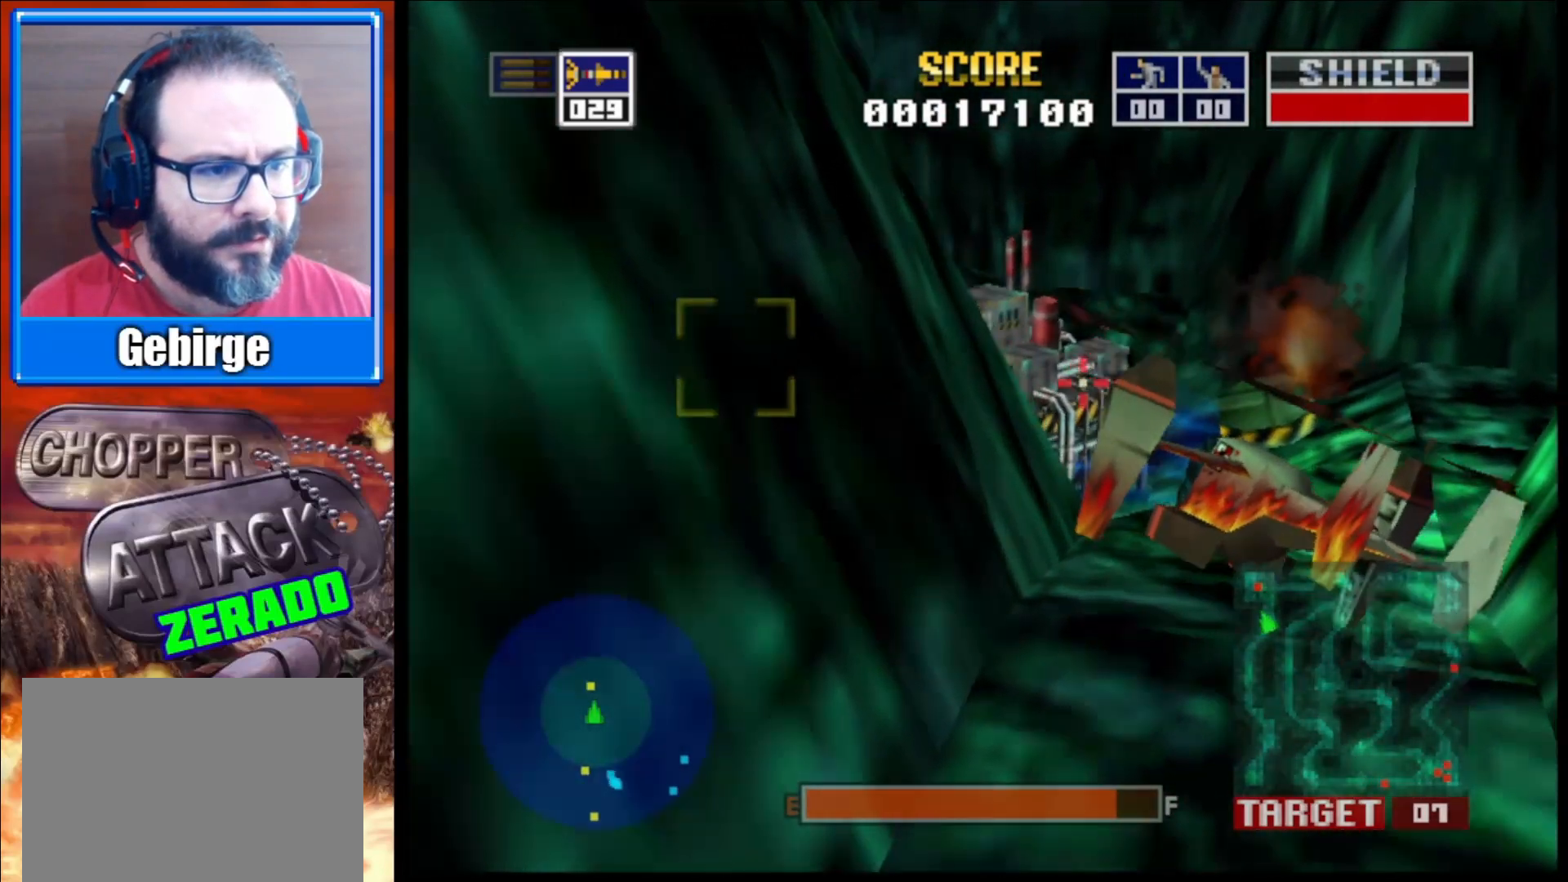
{"buttons": [], "left_stick": "center", "right_stick": "up", "events": [[217, "left_stick", "center"], [417, "right_stick", "up"]]}
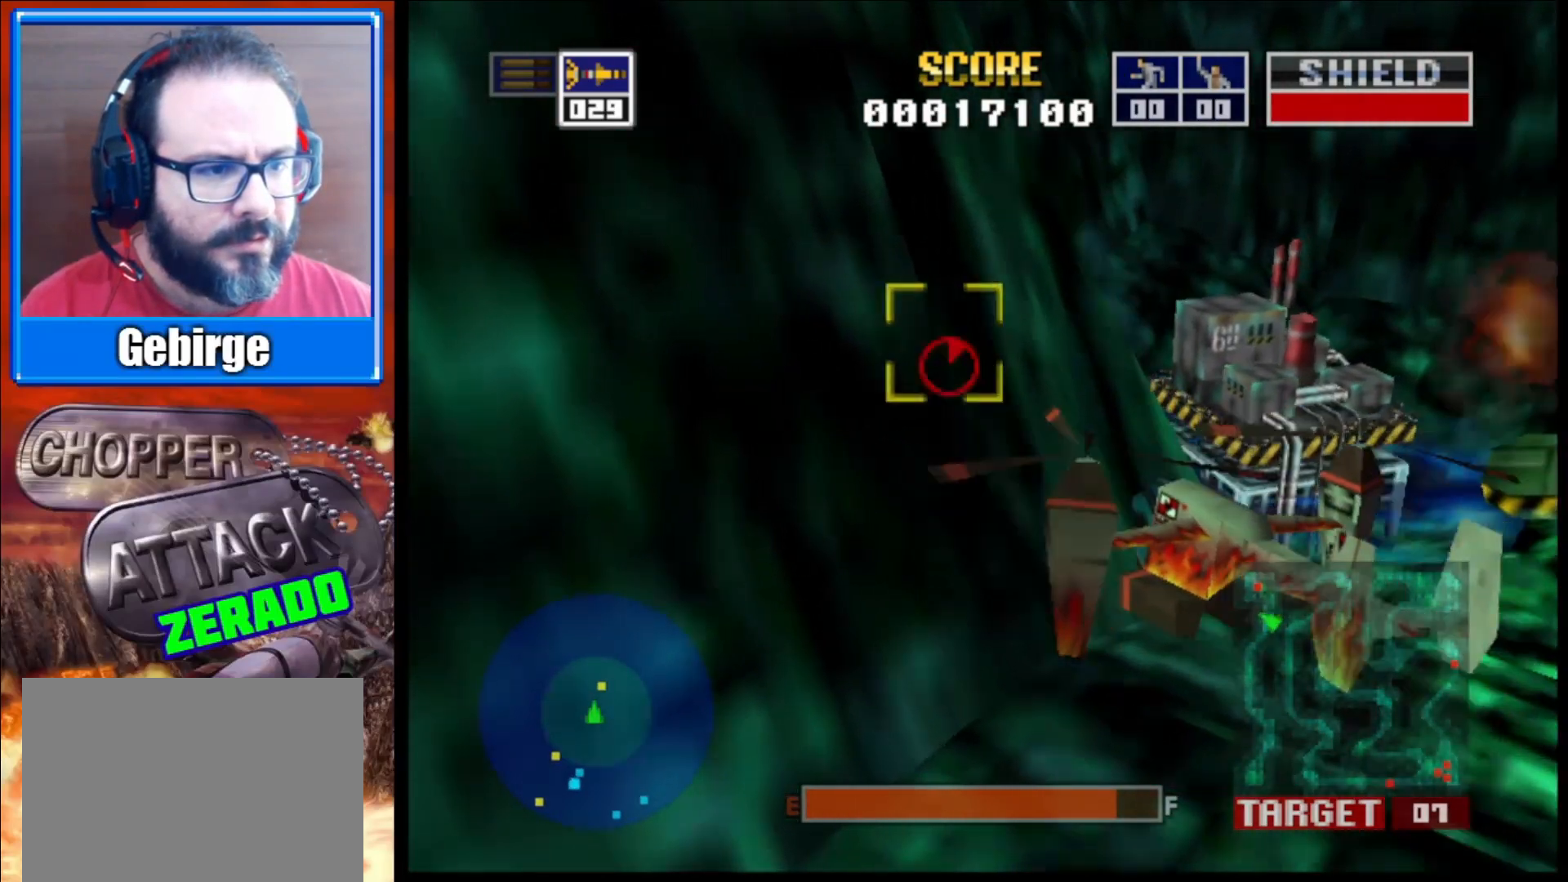
{"buttons": [], "left_stick": "center", "right_stick": "right", "events": [[150, "right_stick", "up-right"], [300, "right_stick", "right"]]}
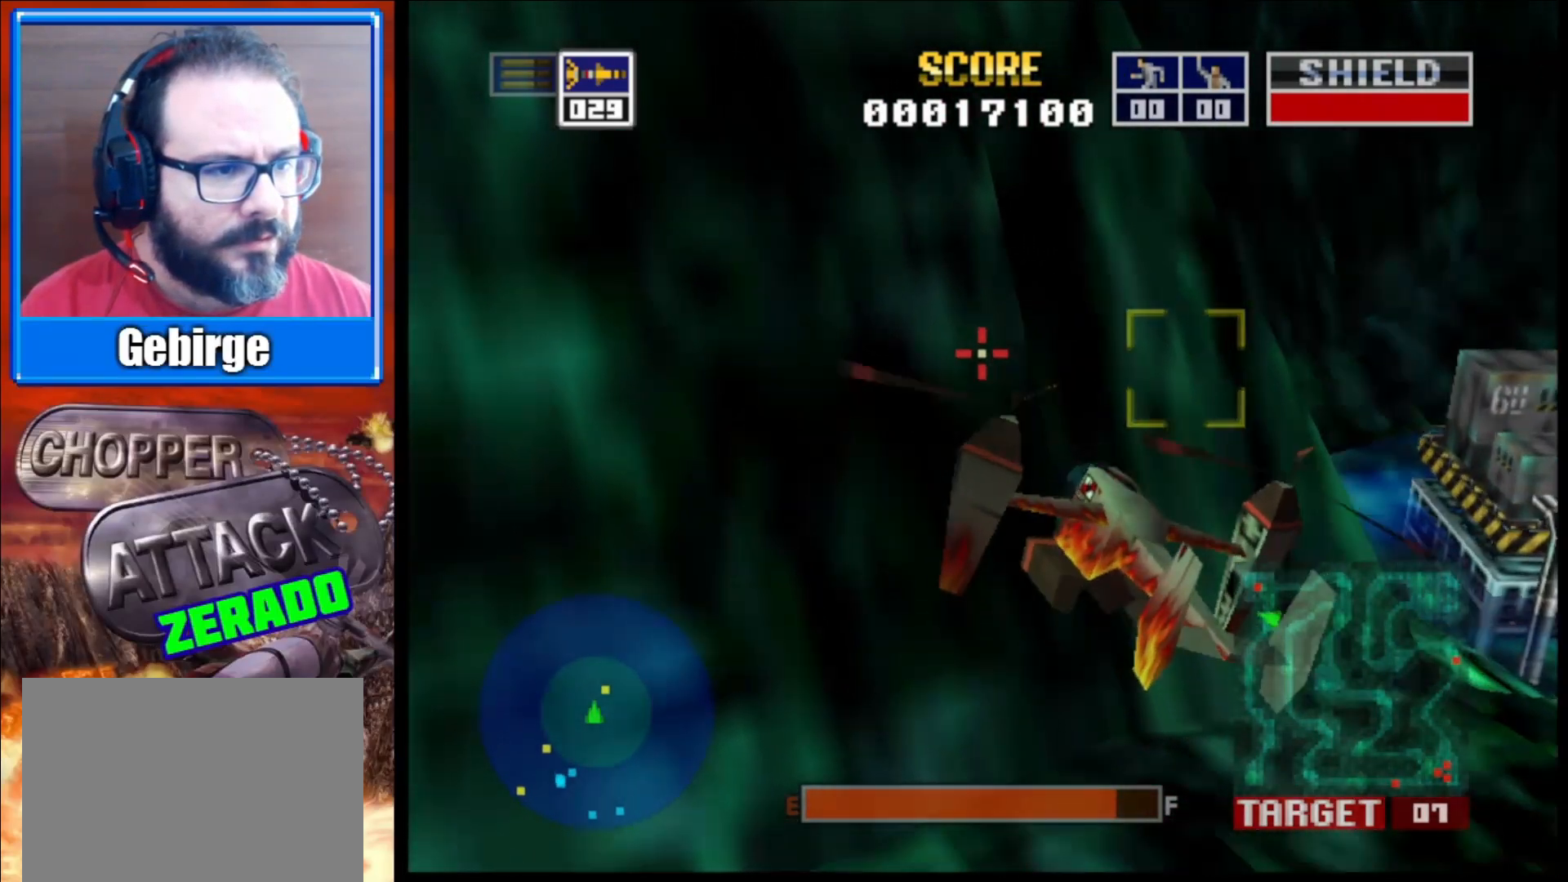
{"buttons": [], "left_stick": "center", "right_stick": "right", "events": []}
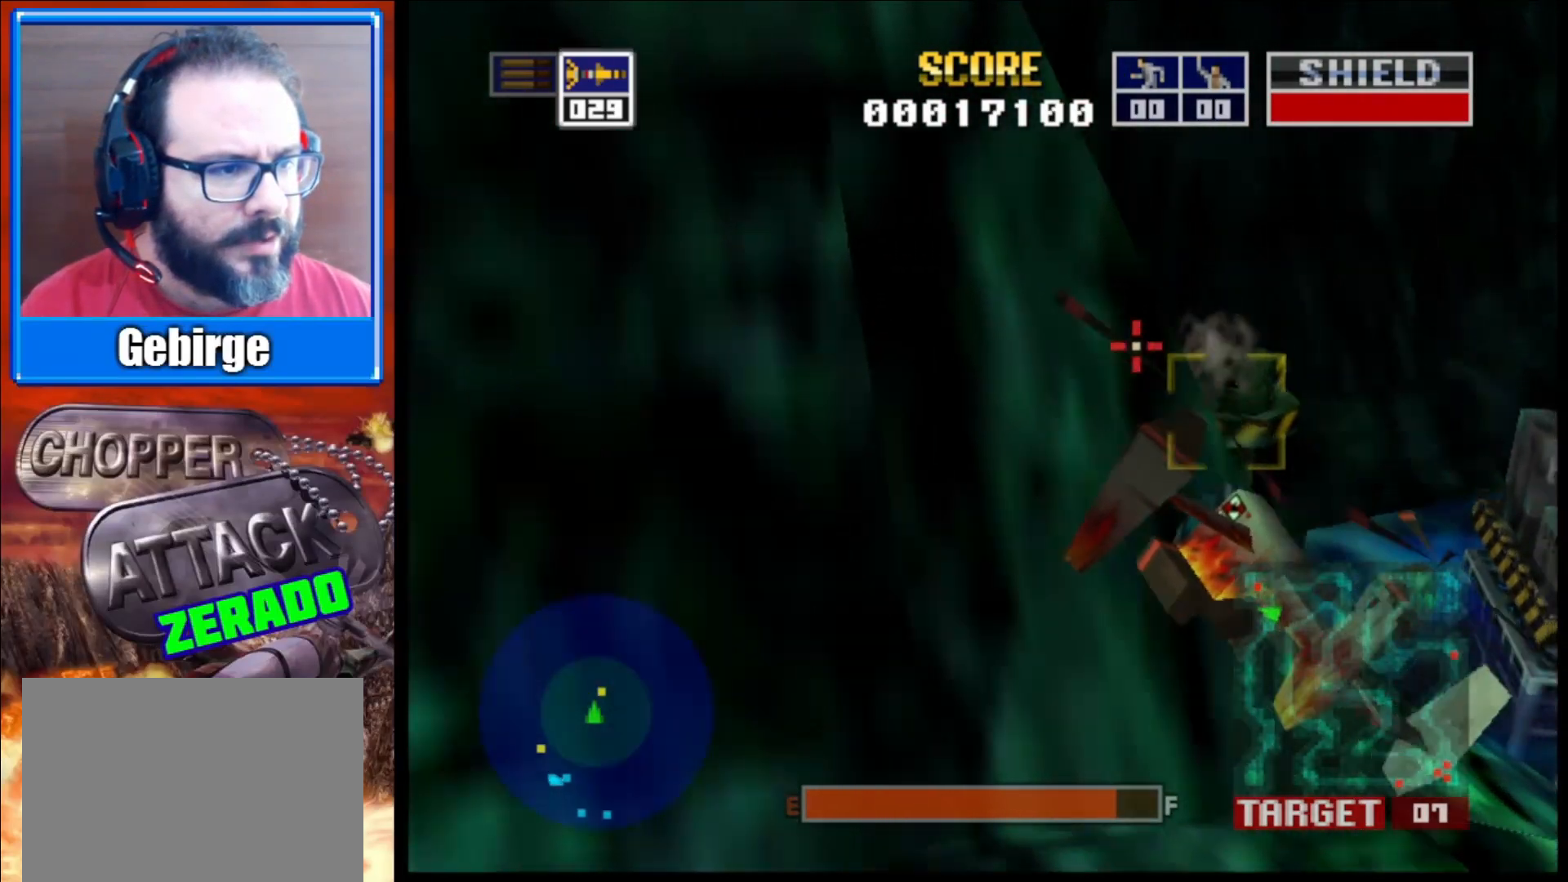
{"buttons": [], "left_stick": "center", "right_stick": "center", "events": [[67, "left_stick", "up-left"], [117, "right_stick", "center"], [233, "left_stick", "center"], [267, "R1", "down"], [417, "R1", "up"]]}
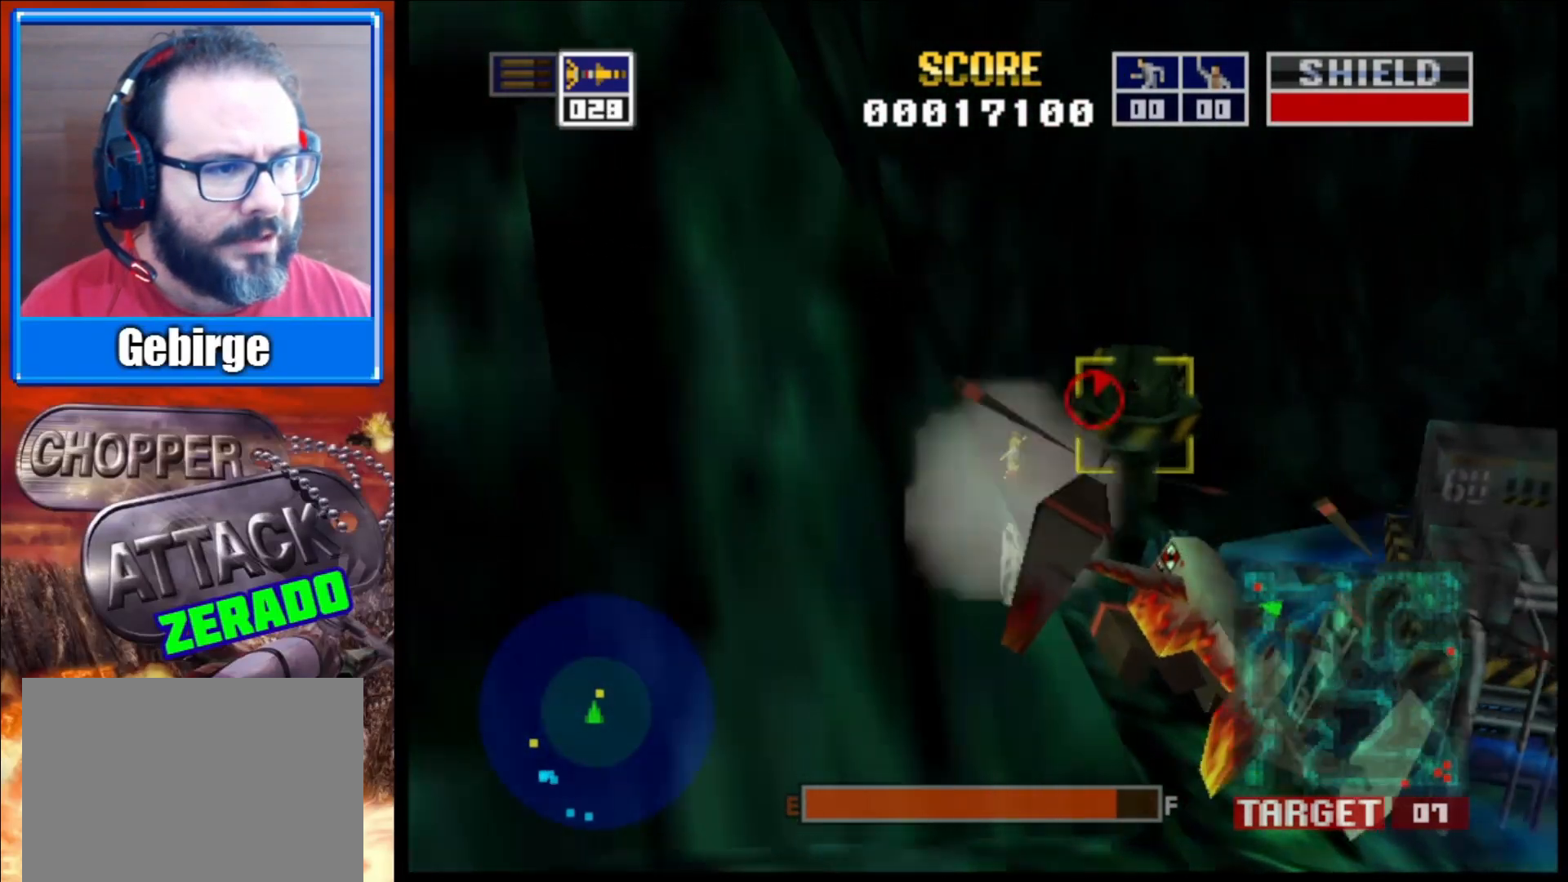
{"buttons": [], "left_stick": "center", "right_stick": "right", "events": [[50, "right_stick", "right"]]}
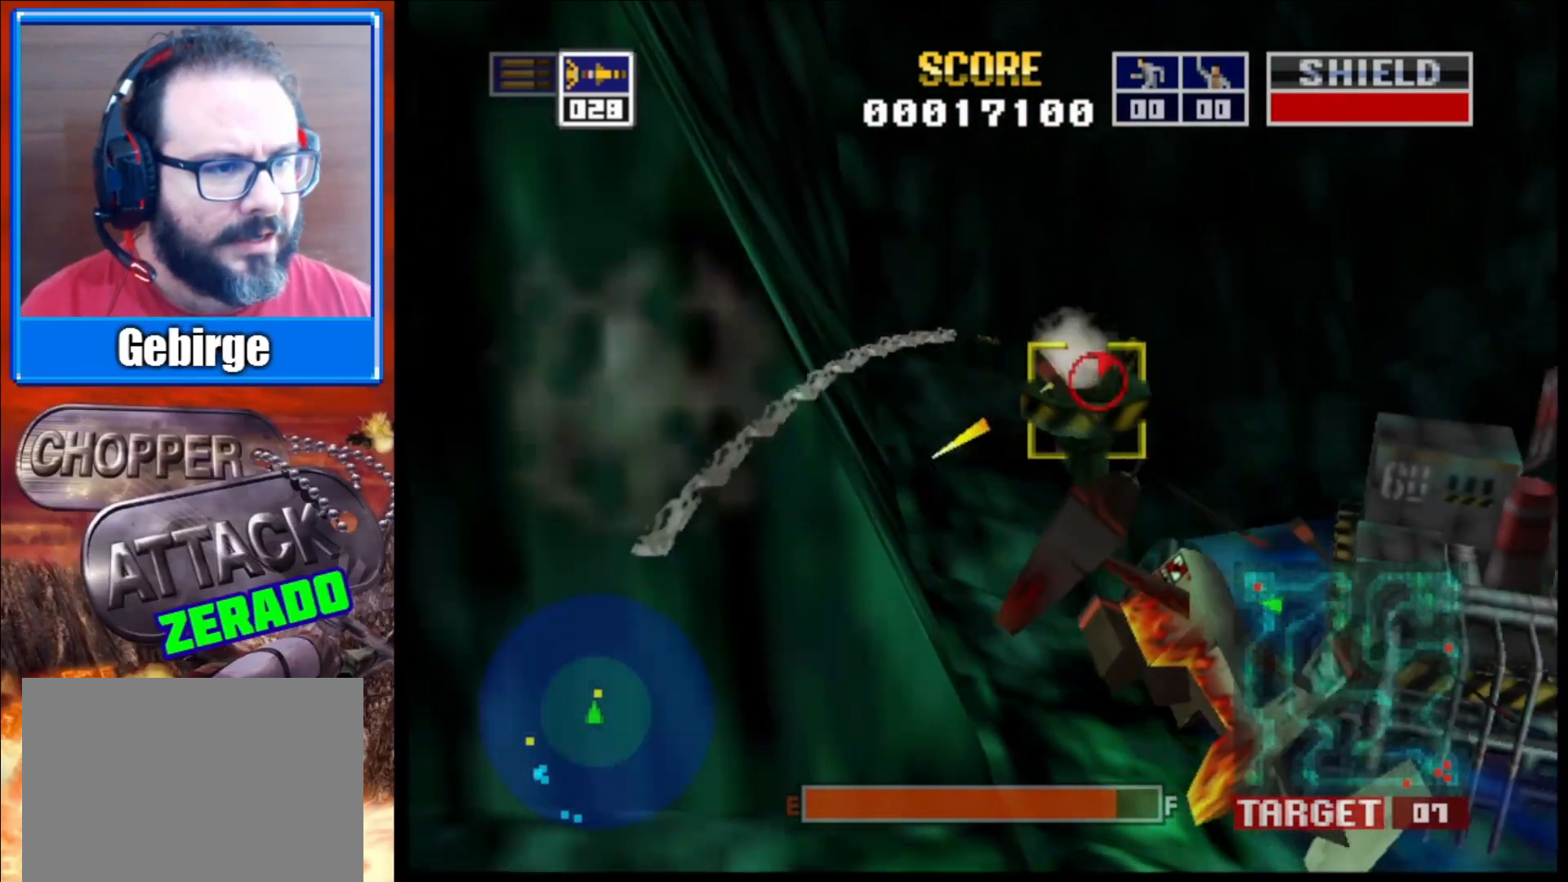
{"buttons": [], "left_stick": "center", "right_stick": "center", "events": [[467, "right_stick", "center"]]}
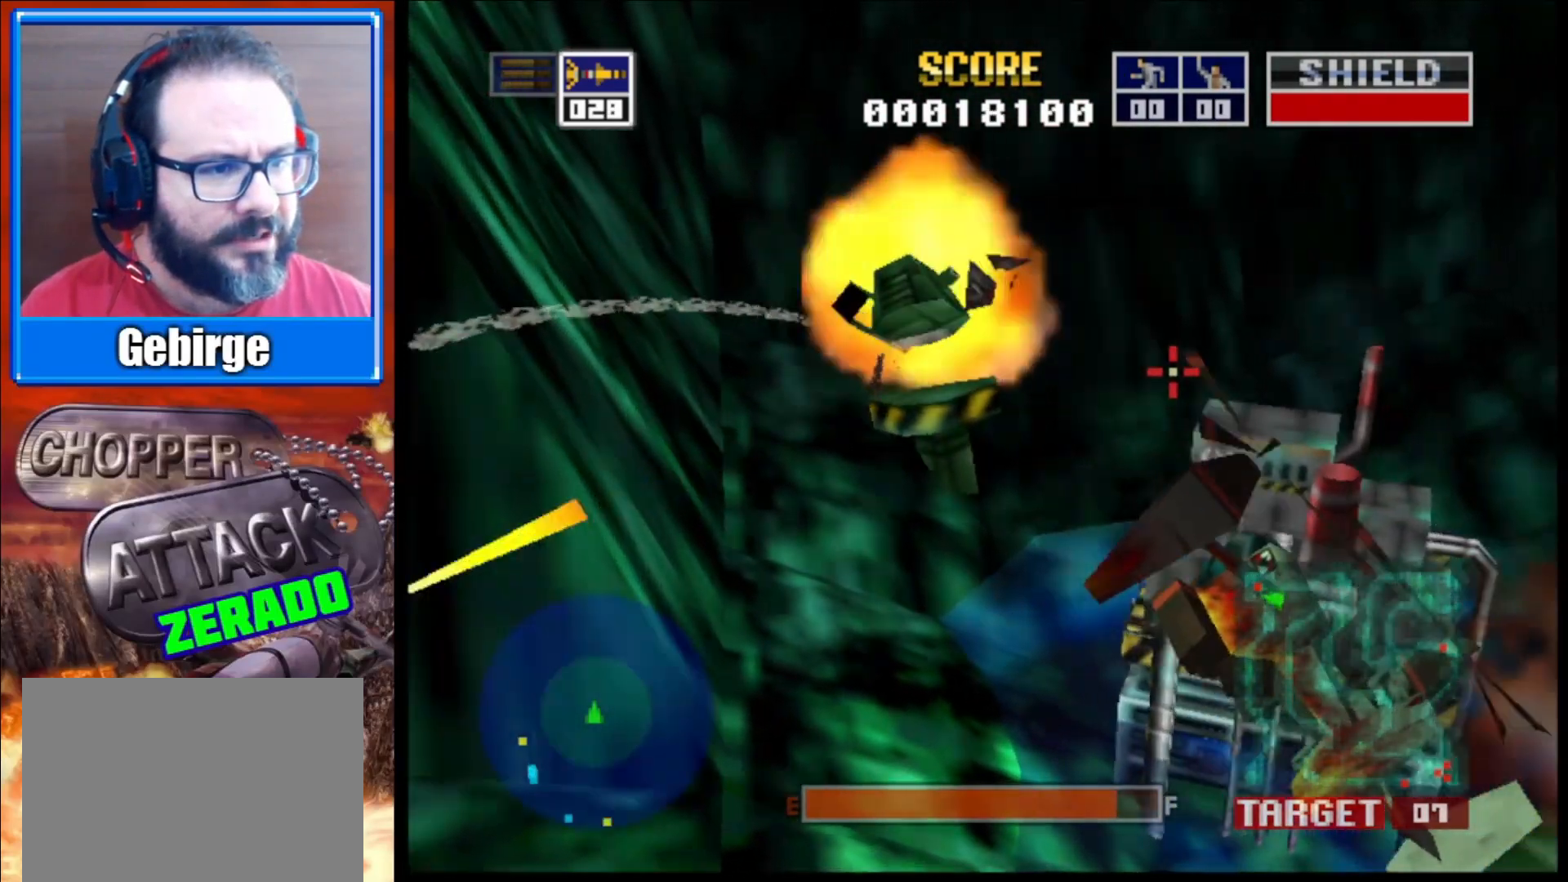
{"buttons": ["L2"], "left_stick": "center", "right_stick": "center", "events": [[83, "left_stick", "up"], [117, "L2", "down"], [467, "left_stick", "center"]]}
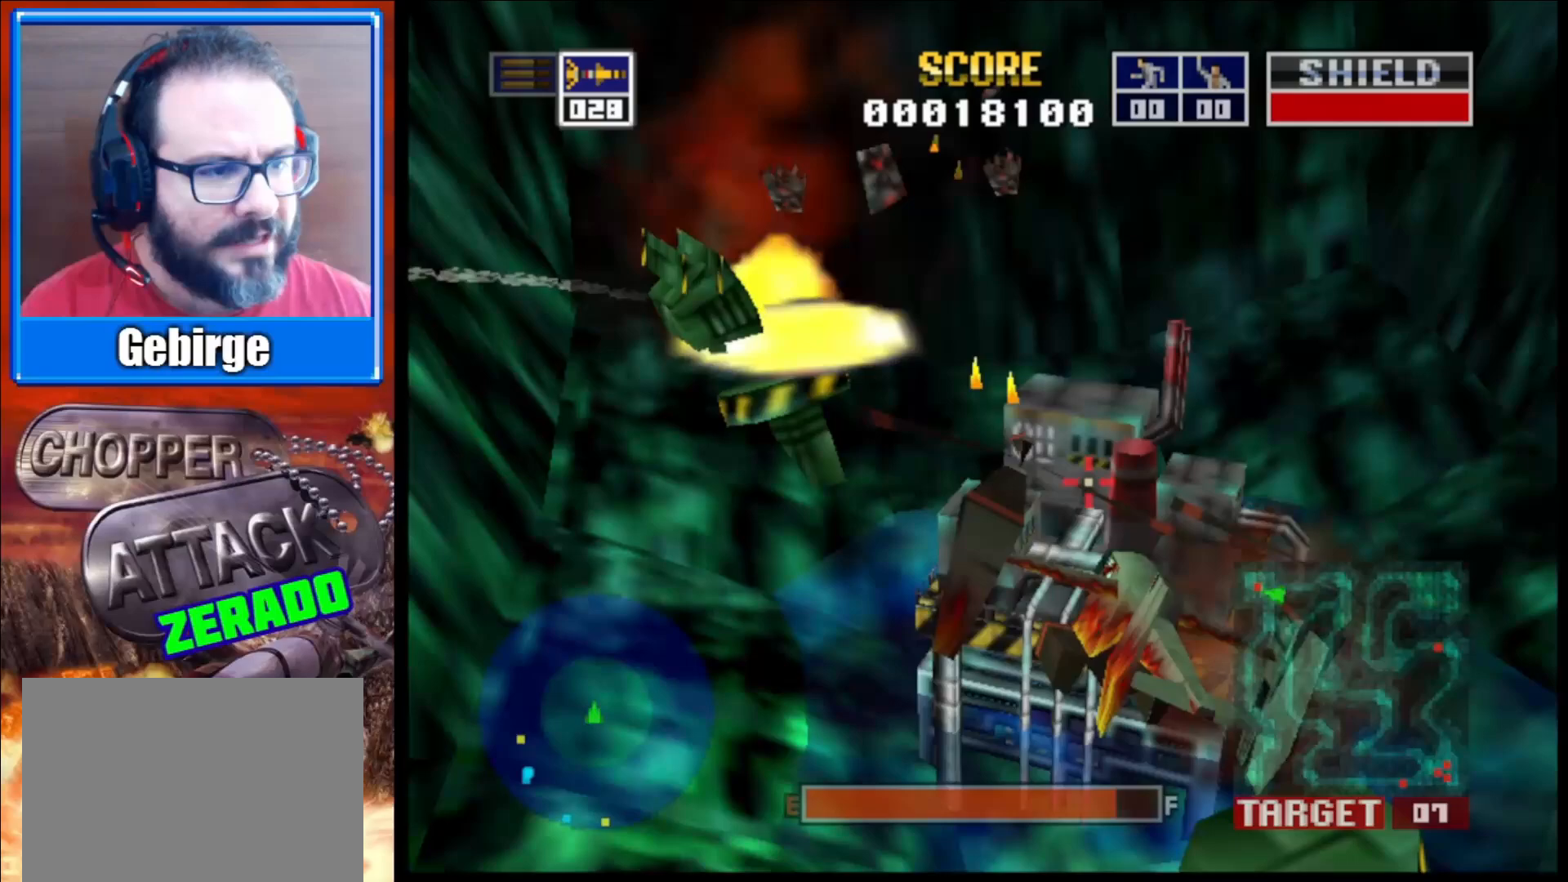
{"buttons": ["L2"], "left_stick": "center", "right_stick": "center", "events": [[233, "left_stick", "up"], [450, "left_stick", "center"]]}
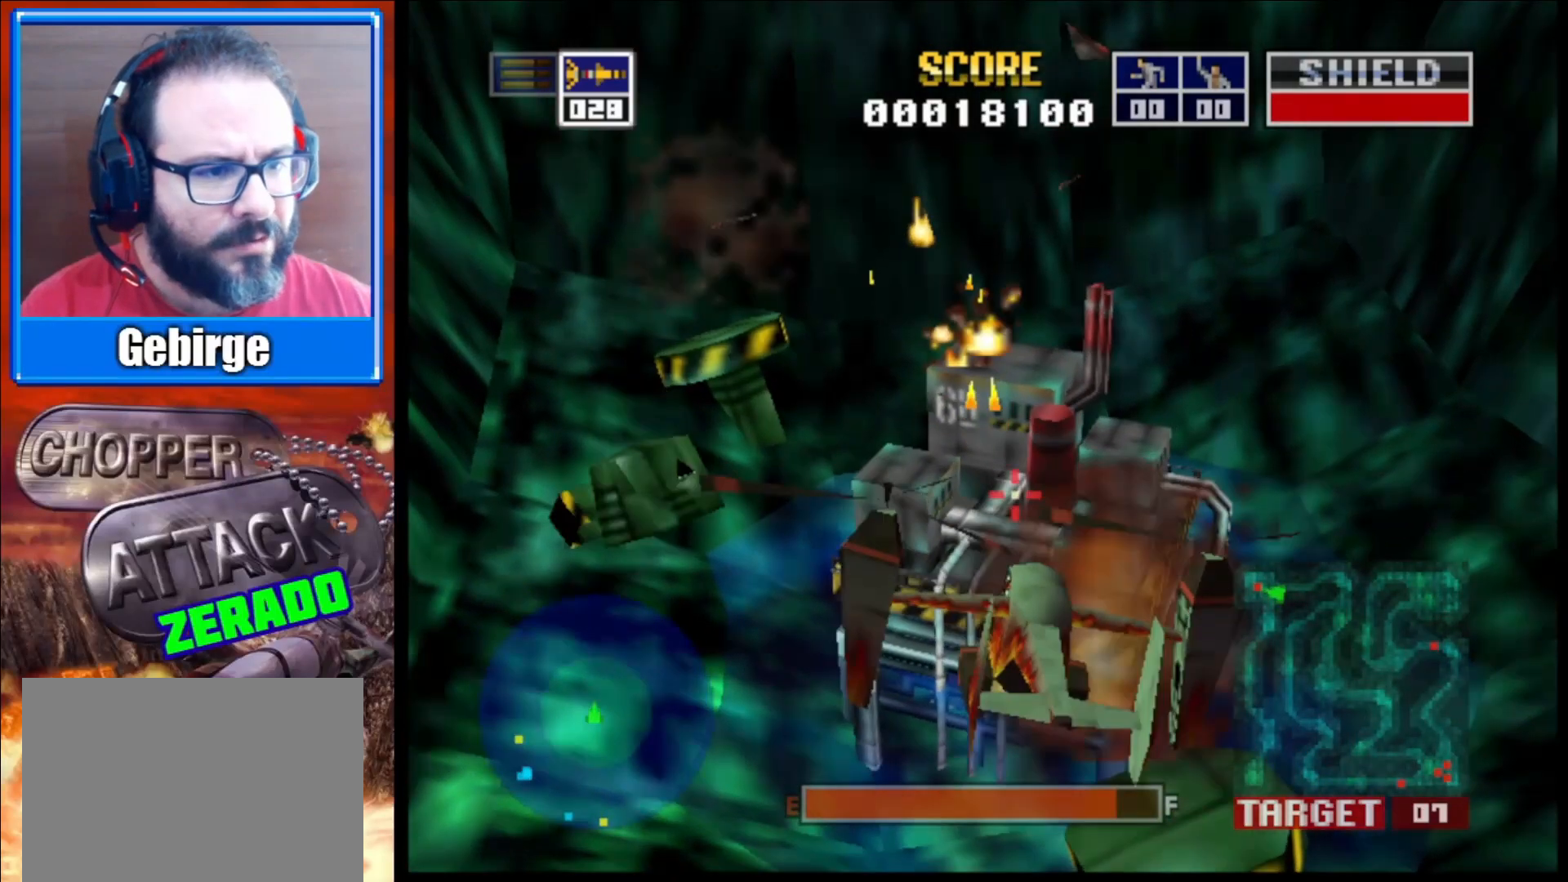
{"buttons": ["L2"], "left_stick": "center", "right_stick": "up", "events": [[83, "right_stick", "up"], [250, "left_stick", "up"], [467, "left_stick", "center"]]}
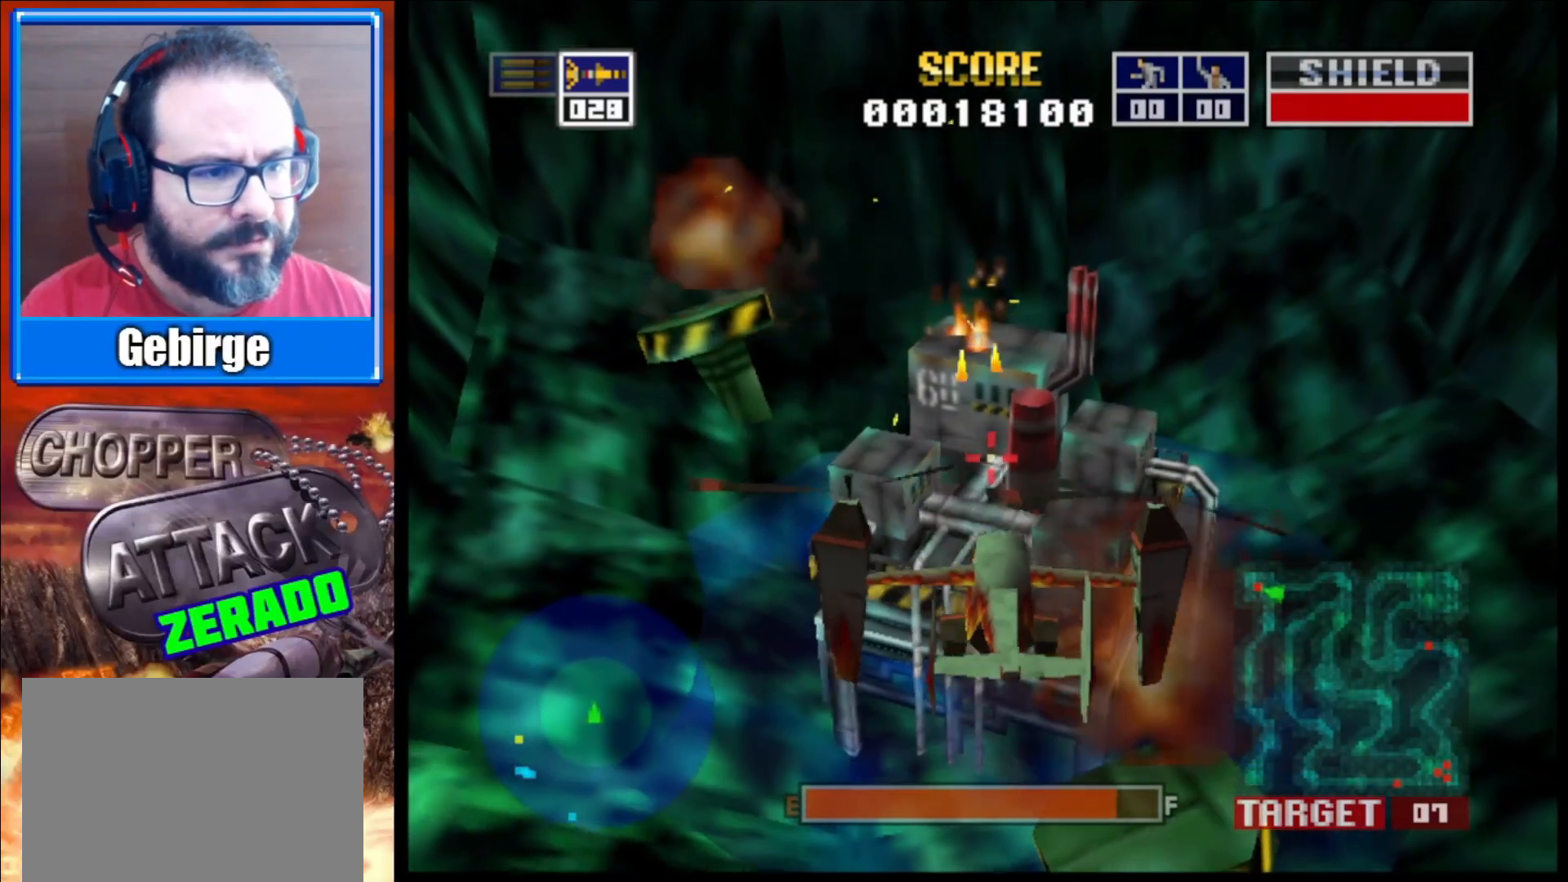
{"buttons": ["L2"], "left_stick": "center", "right_stick": "center", "events": [[133, "right_stick", "center"], [167, "left_stick", "up"], [500, "left_stick", "center"]]}
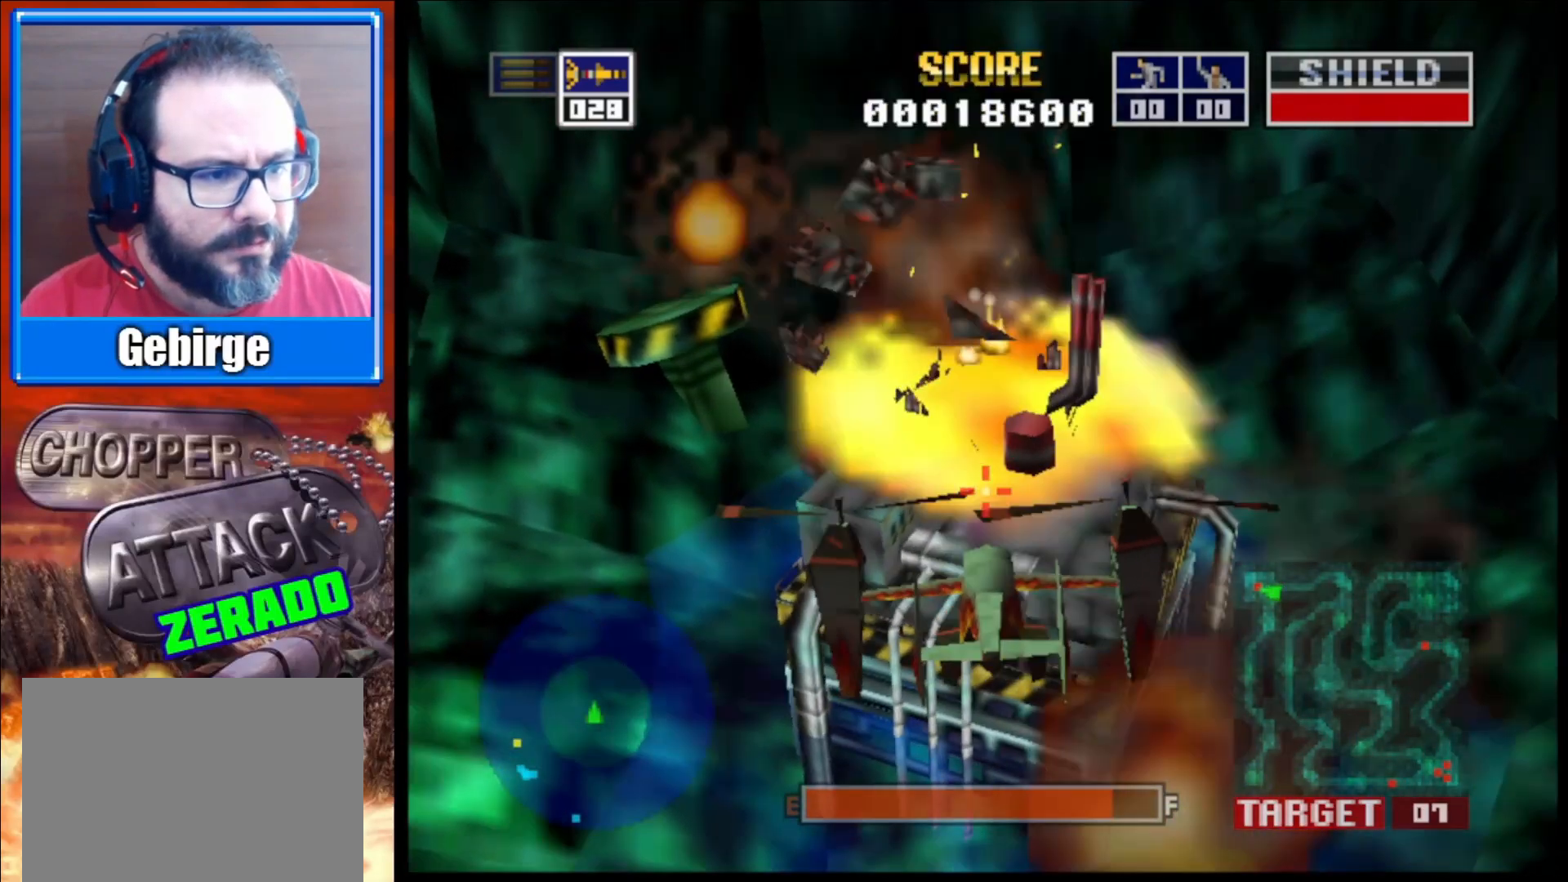
{"buttons": ["L2"], "left_stick": "center", "right_stick": "center", "events": [[200, "left_stick", "up"], [417, "left_stick", "center"]]}
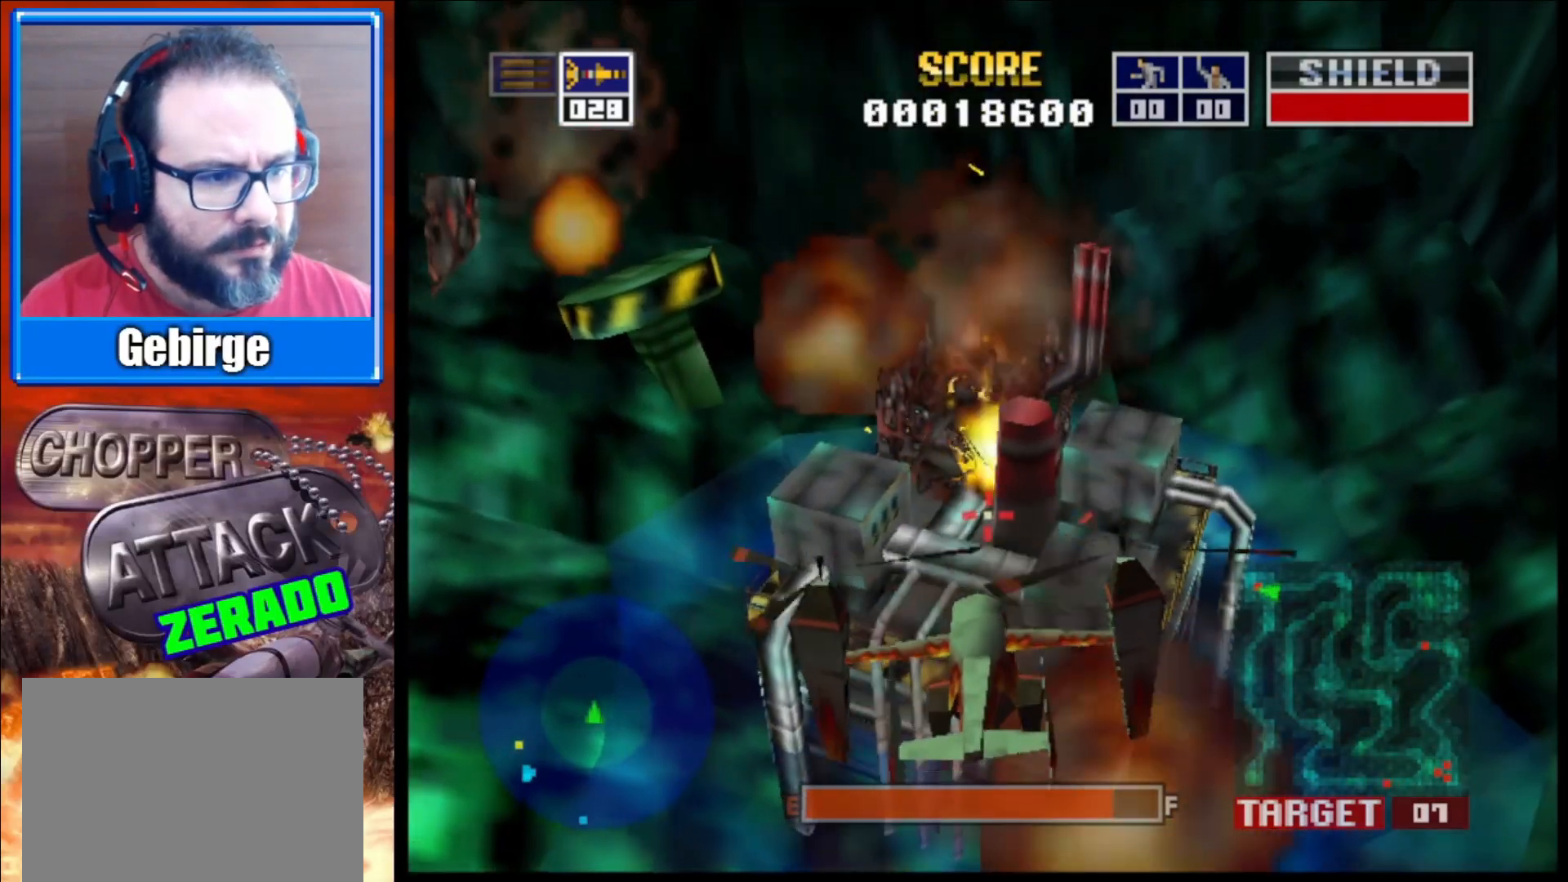
{"buttons": ["L2"], "left_stick": "center", "right_stick": "center", "events": [[117, "left_stick", "up"], [300, "left_stick", "center"]]}
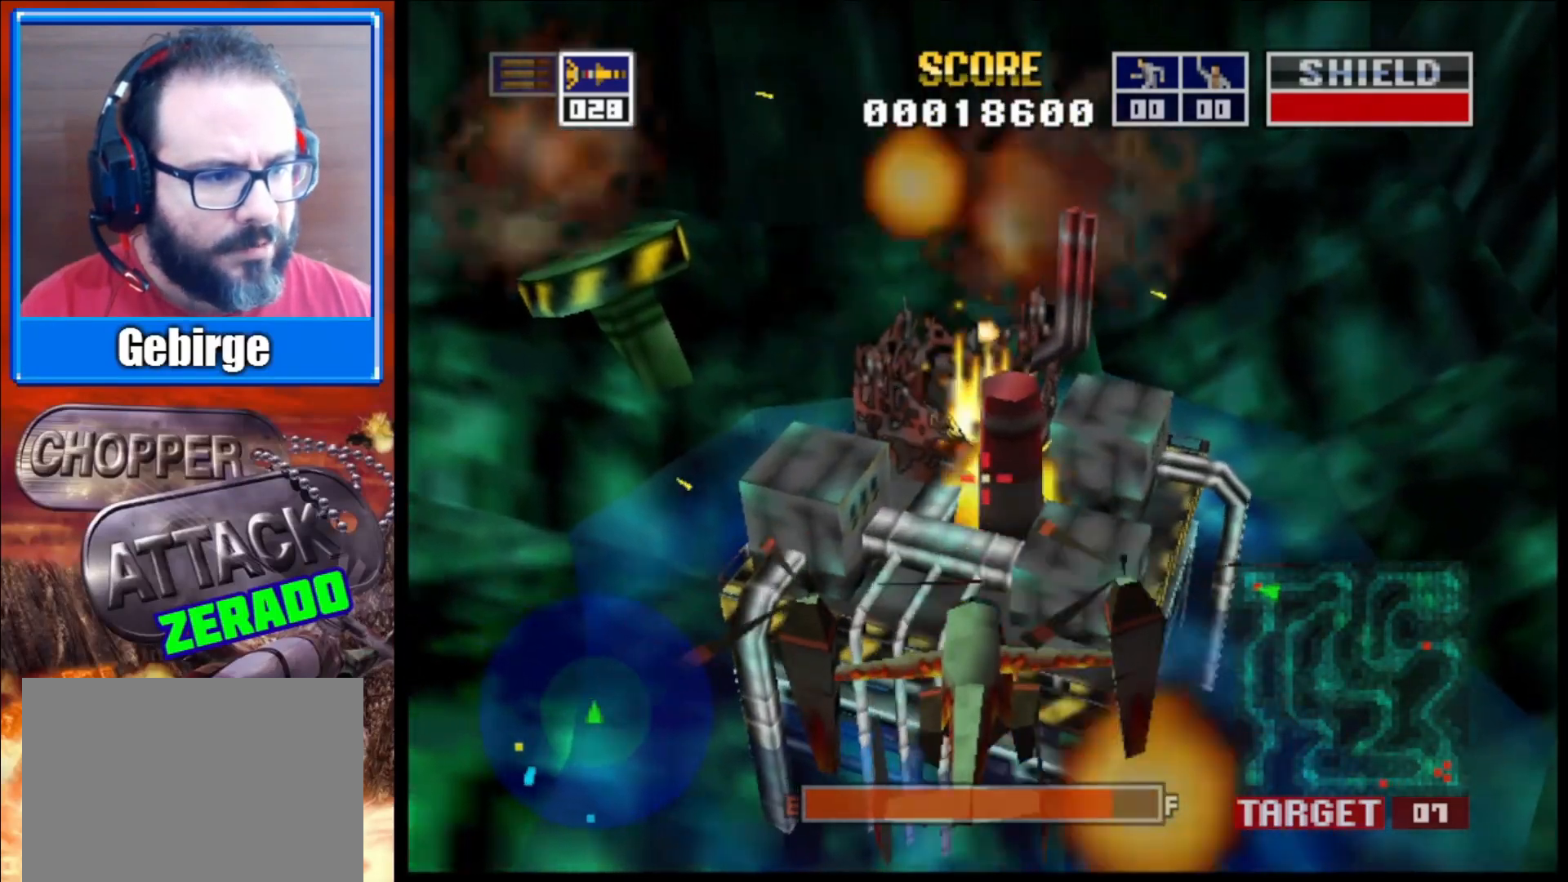
{"buttons": ["L2"], "left_stick": "center", "right_stick": "center", "events": [[83, "left_stick", "up-right"], [283, "left_stick", "center"]]}
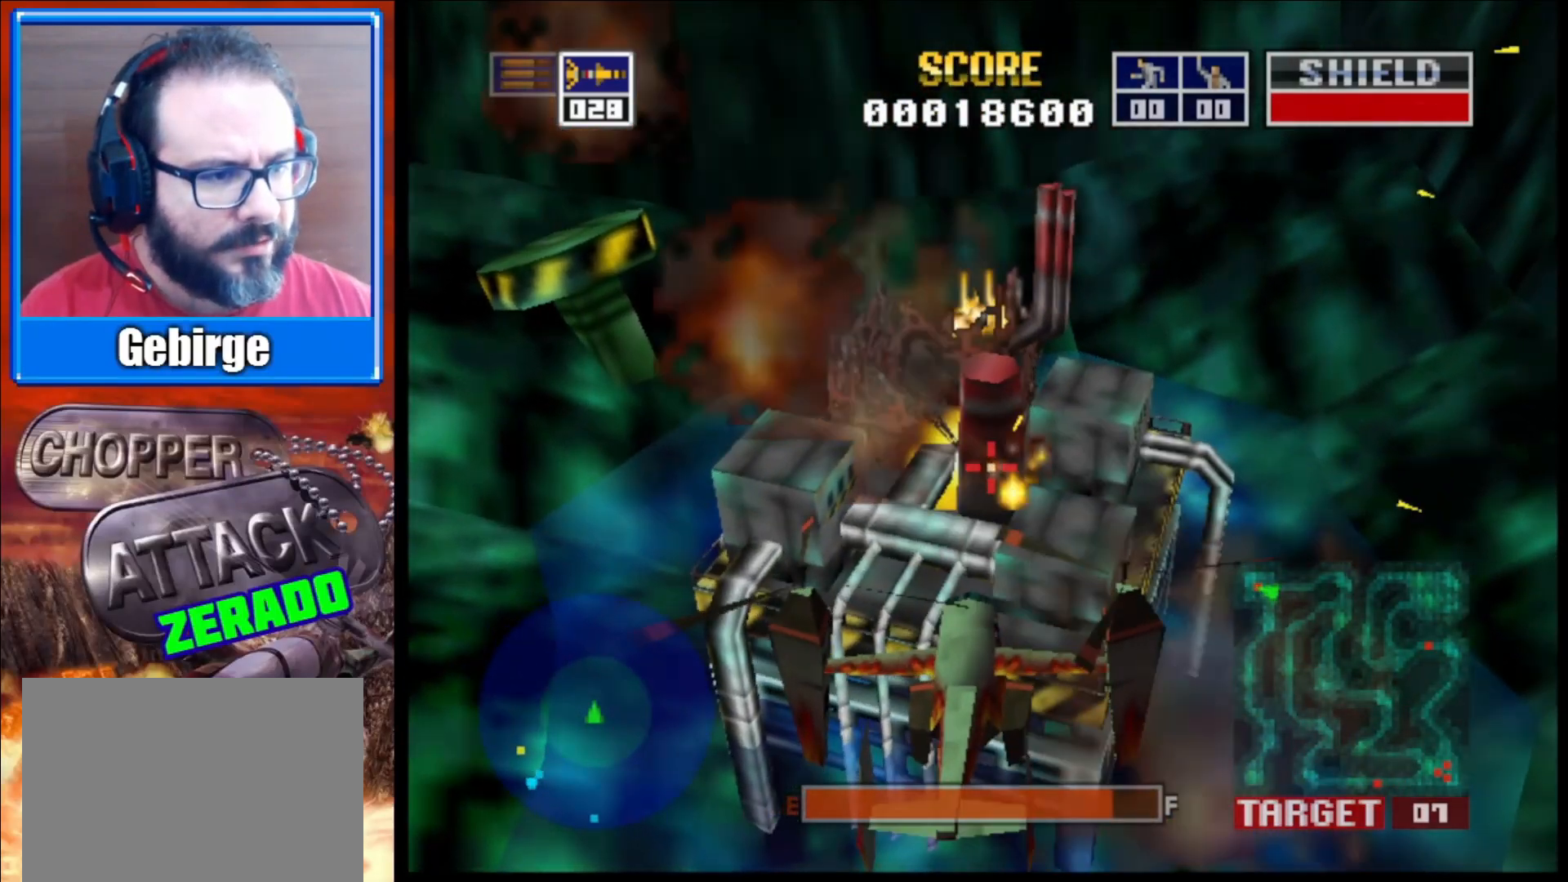
{"buttons": ["L2"], "left_stick": "up-left", "right_stick": "center", "events": [[100, "left_stick", "up-right"], [300, "left_stick", "center"], [467, "left_stick", "up-left"]]}
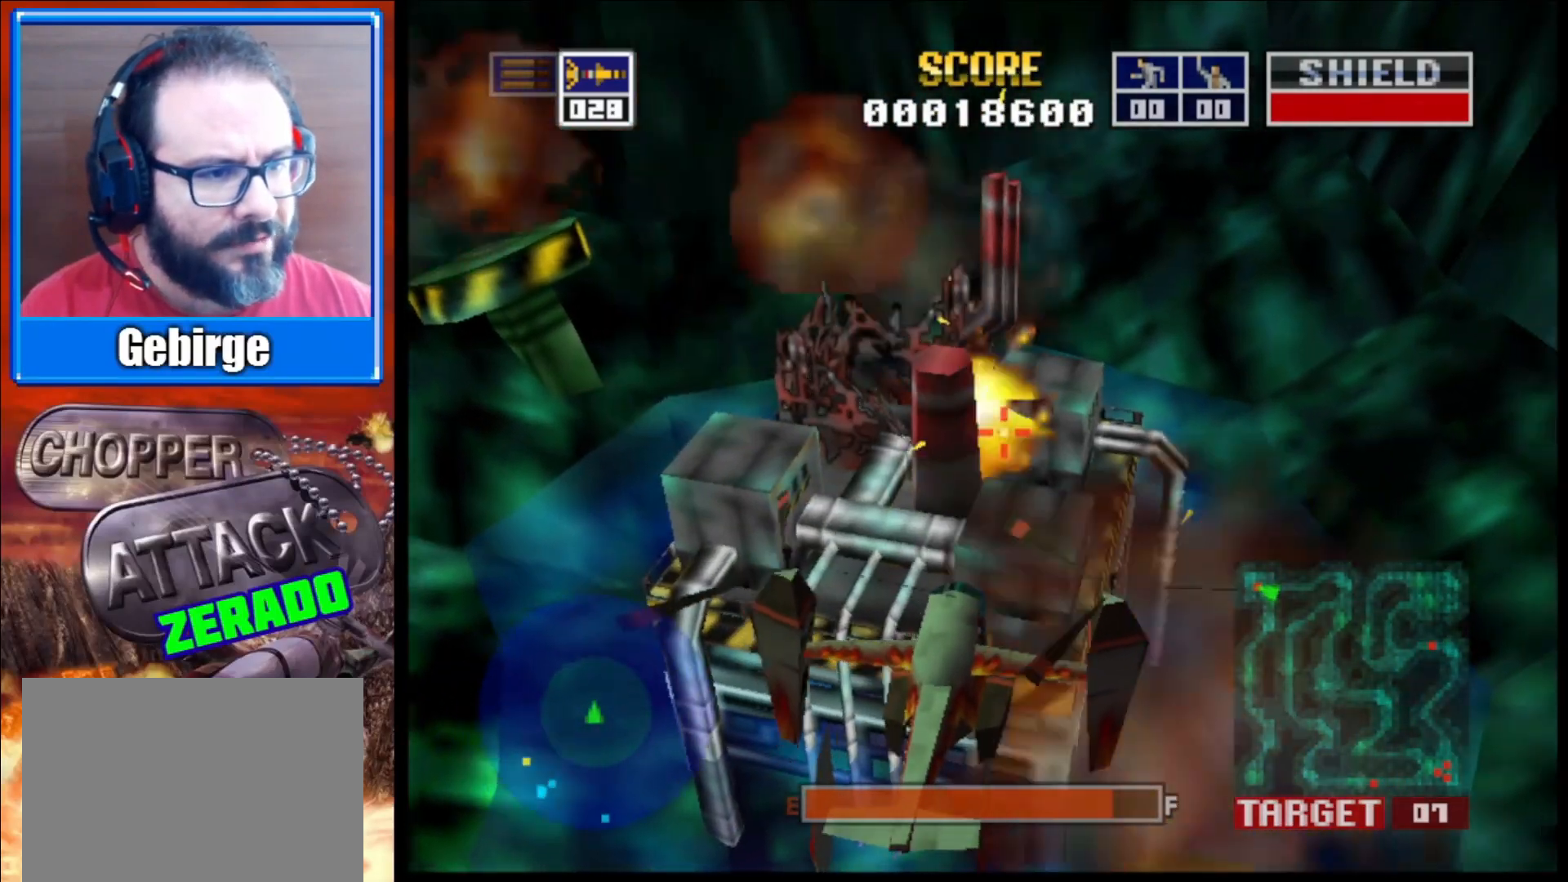
{"buttons": ["L2"], "left_stick": "up", "right_stick": "center", "events": [[133, "left_stick", "center"], [483, "left_stick", "up"]]}
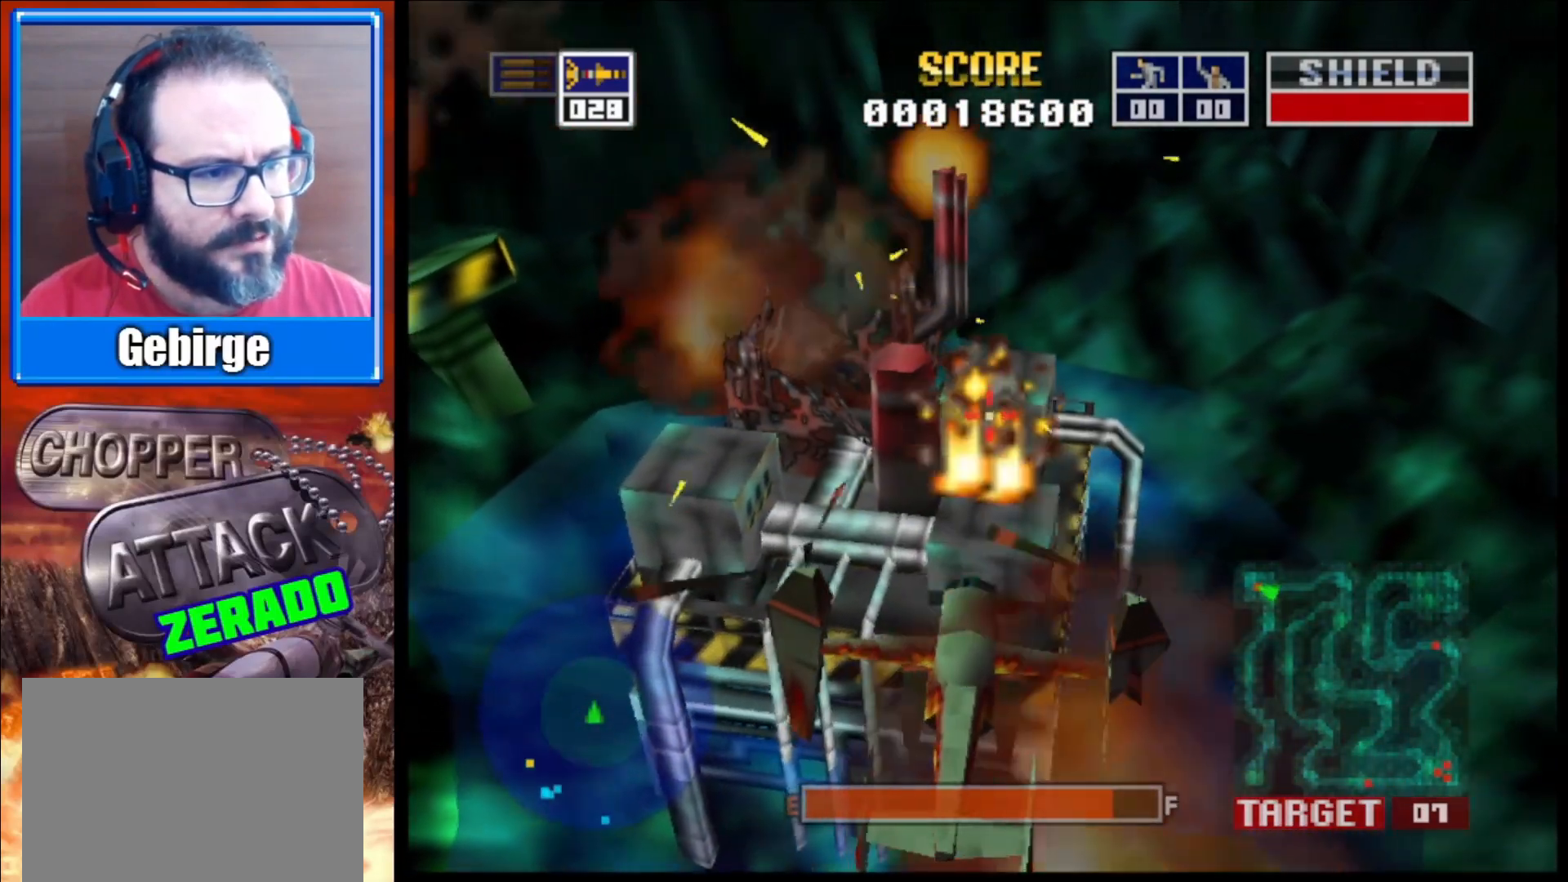
{"buttons": ["L2"], "left_stick": "up-left", "right_stick": "center", "events": [[183, "left_stick", "center"], [483, "left_stick", "up-left"]]}